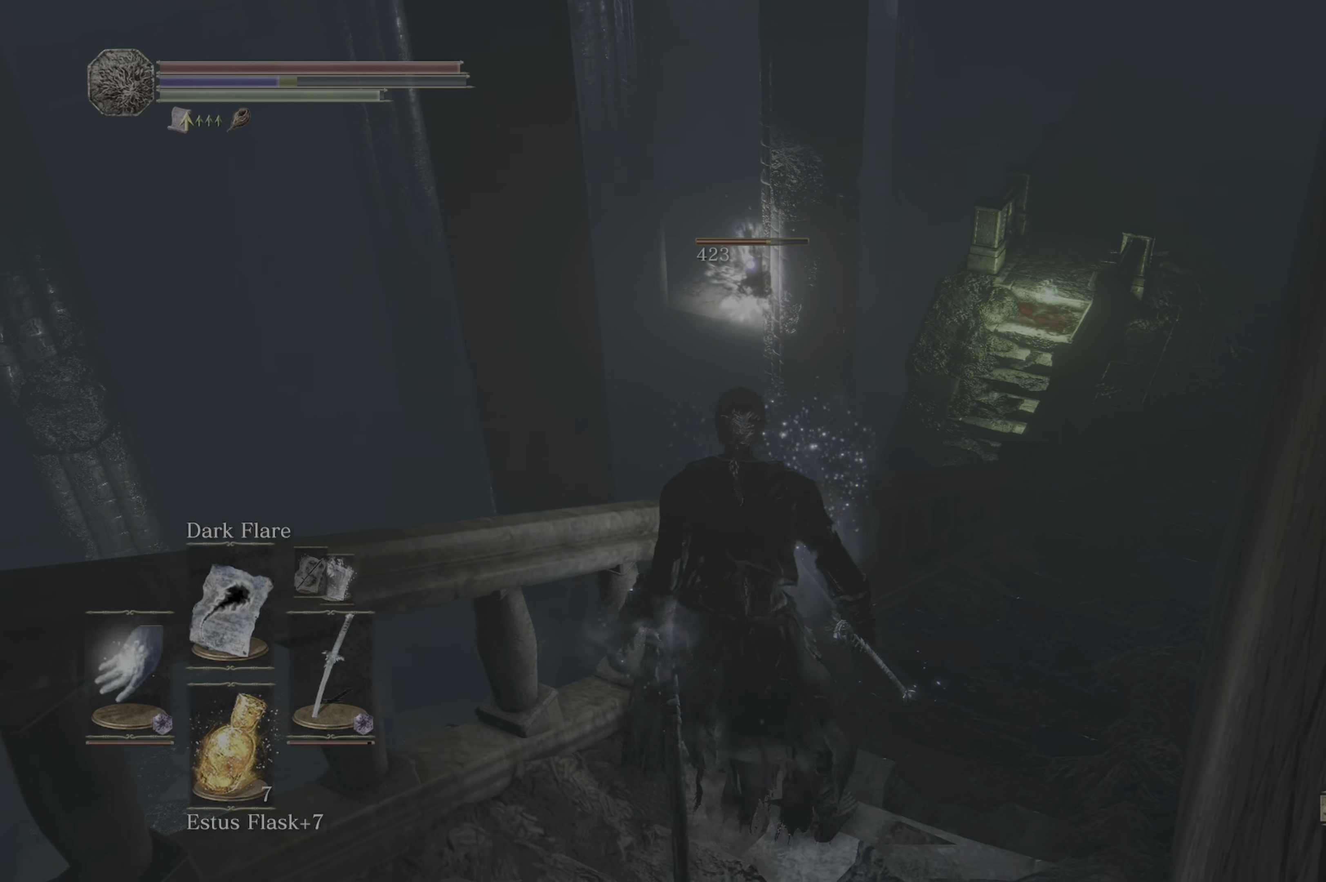
Gameplay with a controller (Xbox layout); each line is a JSON object with the inputs held at the frame after it. "events" lists button and stick changes between this image and that frame as [ms after this image, input, new state], when the widget could be followed in between.
{"buttons": [], "left_stick": "down-left", "right_stick": "center", "events": [[200, "left_stick", "center"], [467, "left_stick", "down-left"]]}
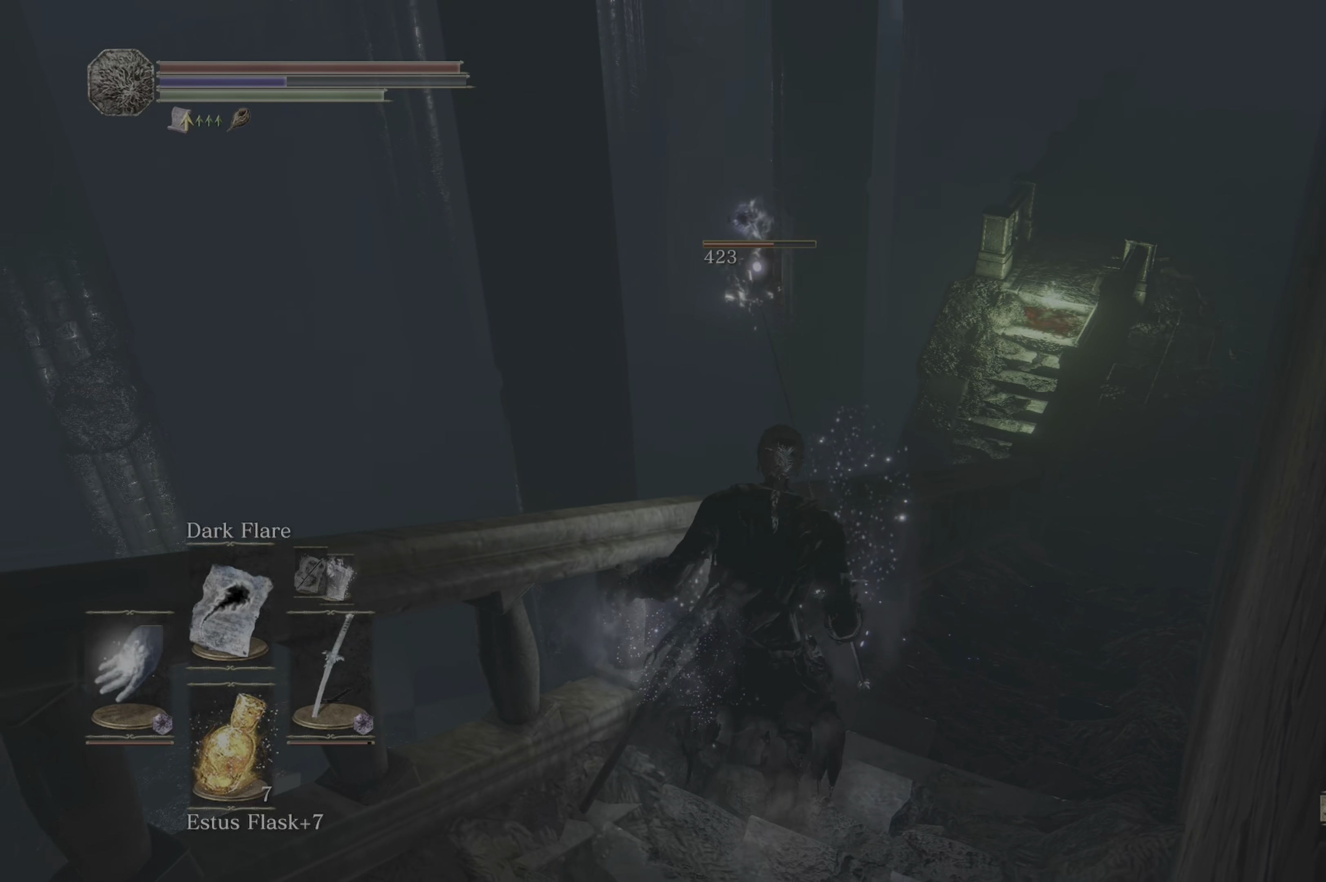
{"buttons": [], "left_stick": "center", "right_stick": "center", "events": [[417, "left_stick", "center"]]}
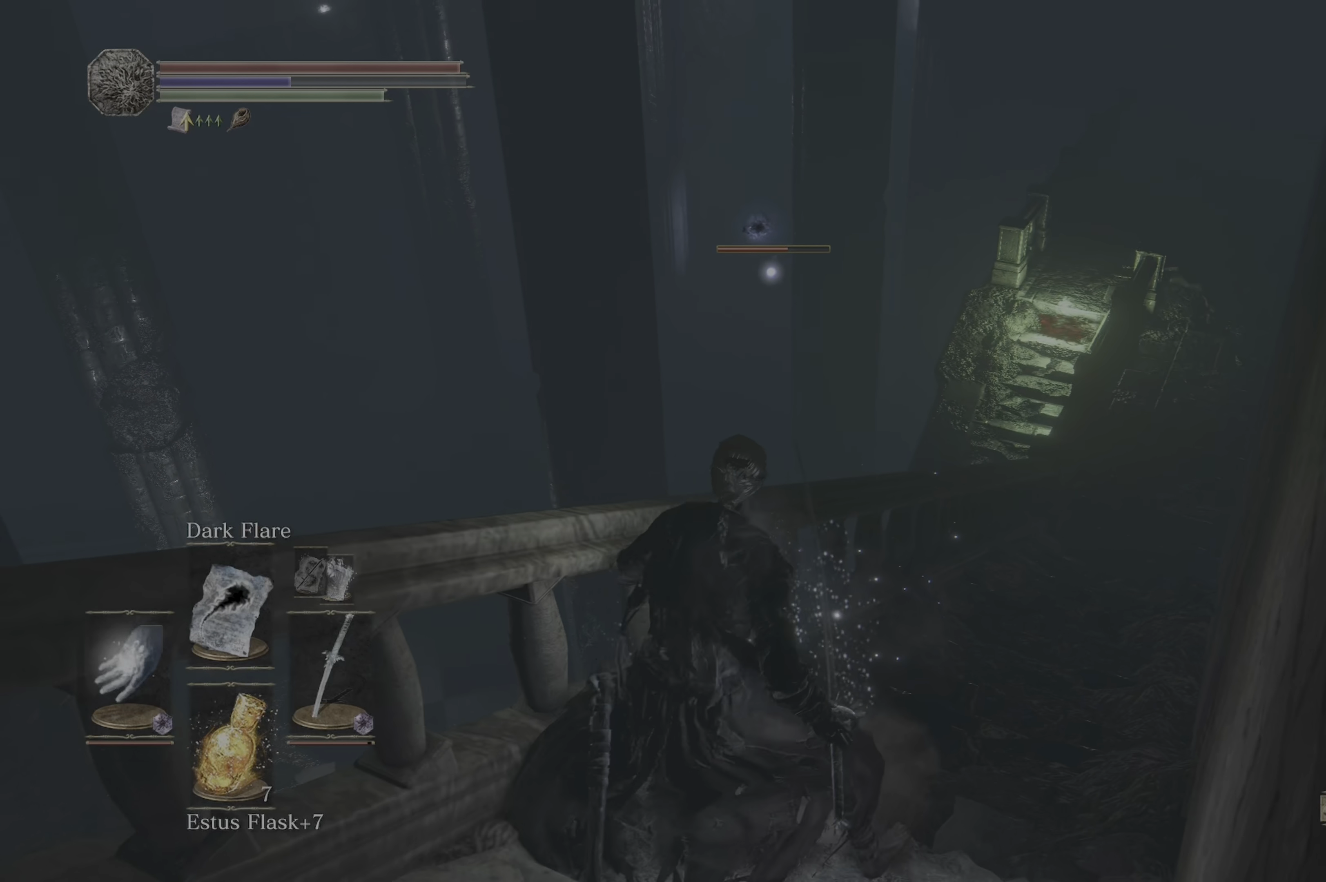
{"buttons": ["L1"], "left_stick": "center", "right_stick": "center", "events": [[84, "L1", "down"], [183, "L1", "up"], [283, "L1", "down"], [400, "L1", "up"], [433, "L1", "down"]]}
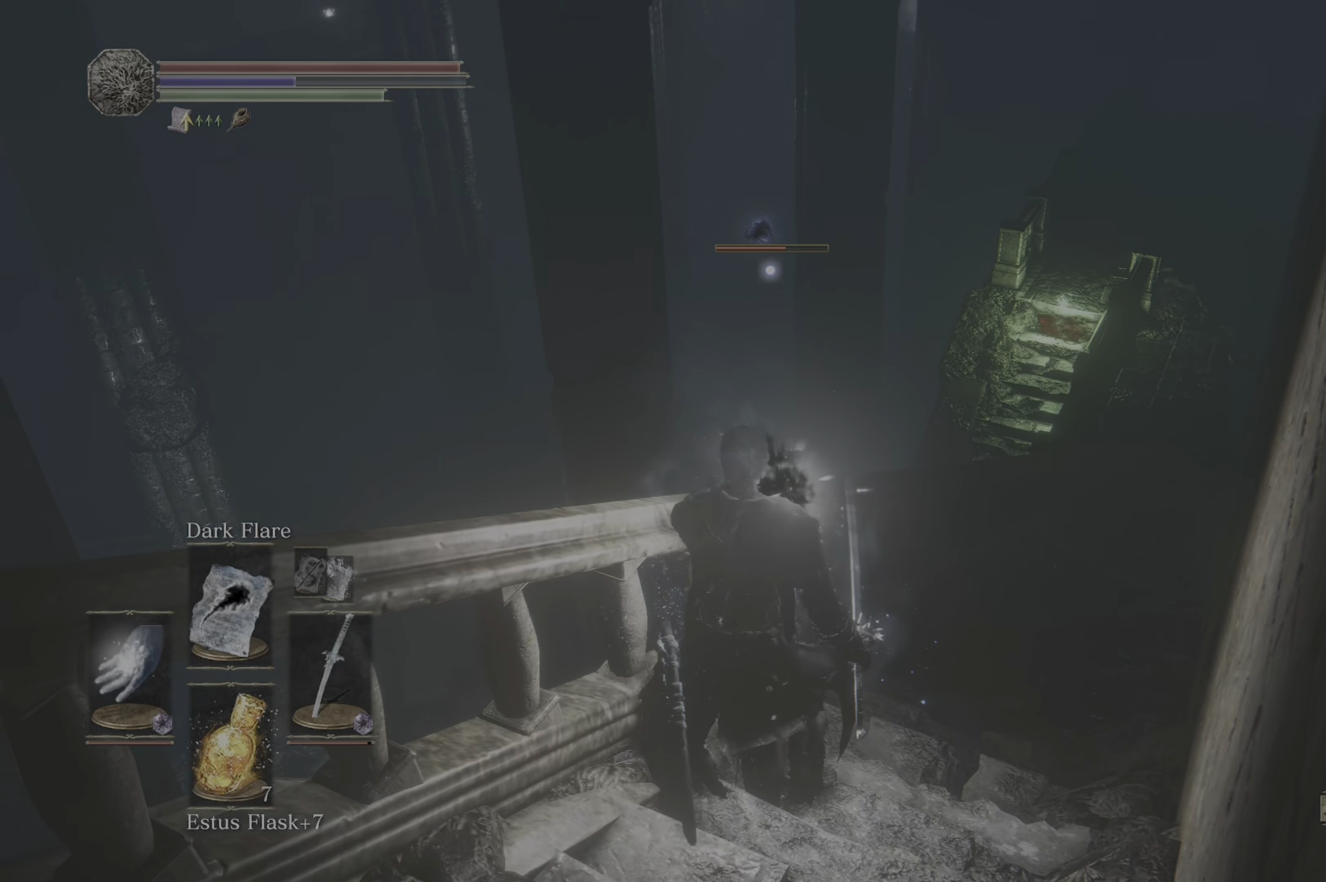
{"buttons": ["L1"], "left_stick": "center", "right_stick": "center", "events": [[50, "L1", "up"], [116, "L1", "down"], [200, "L1", "up"], [266, "L1", "down"], [366, "L1", "up"], [450, "L1", "down"]]}
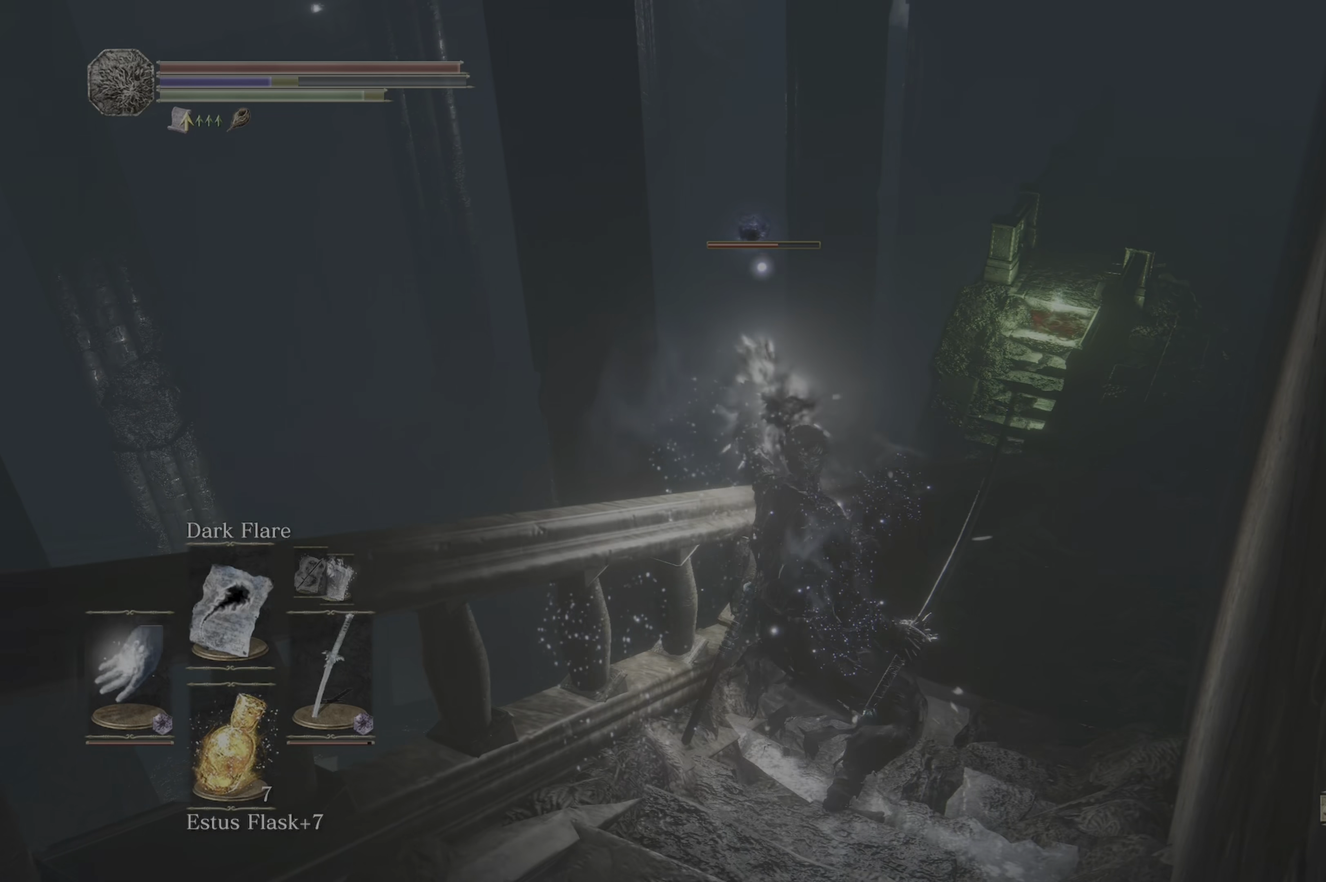
{"buttons": [], "left_stick": "center", "right_stick": "center", "events": [[16, "L1", "up"], [100, "L1", "down"], [216, "L1", "up"], [250, "L1", "down"], [350, "L1", "up"], [433, "L1", "down"], [500, "L1", "up"]]}
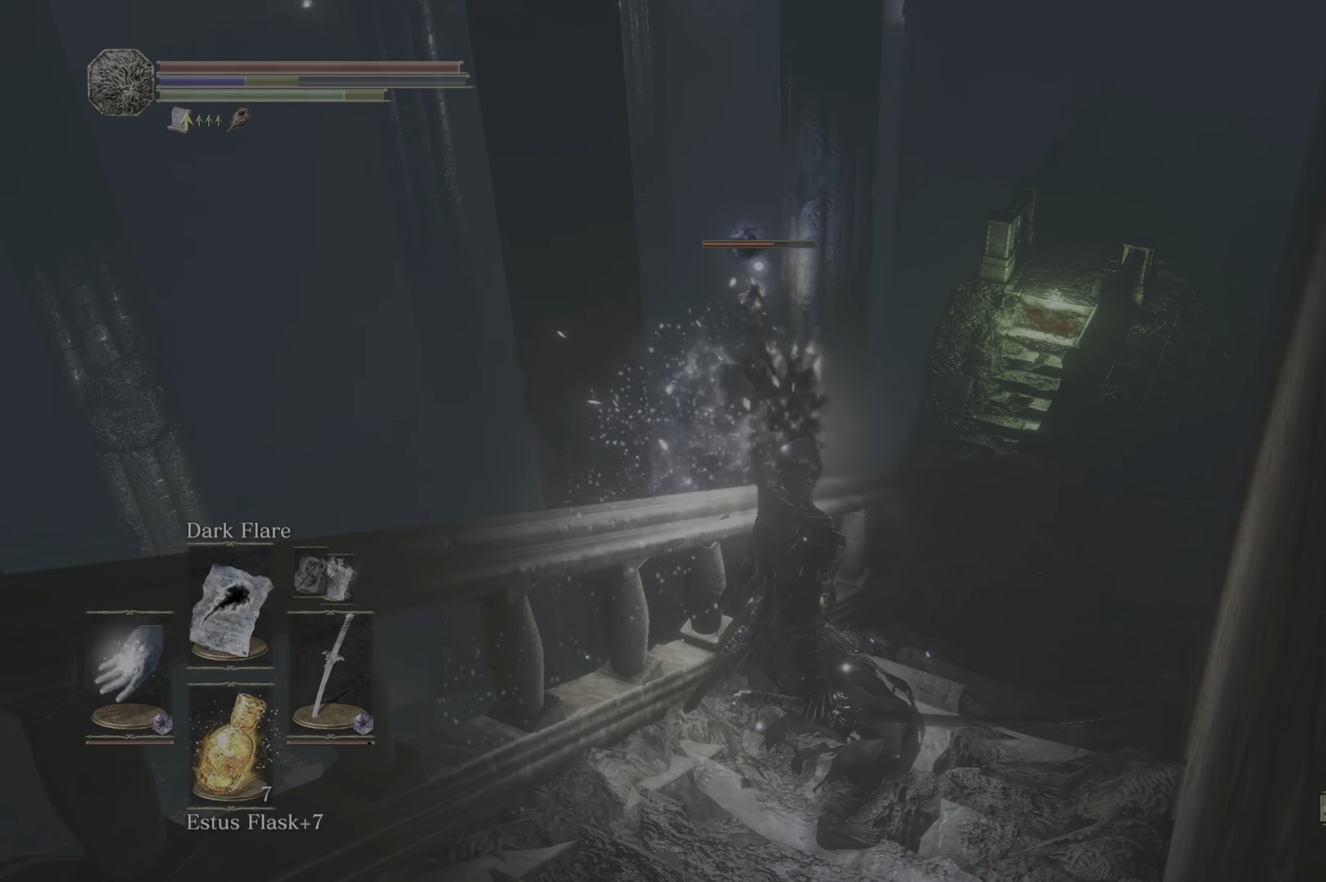
{"buttons": [], "left_stick": "center", "right_stick": "center", "events": [[50, "L1", "down"], [183, "L1", "up"], [250, "L1", "down"], [316, "L1", "up"], [366, "L1", "down"], [483, "L1", "up"]]}
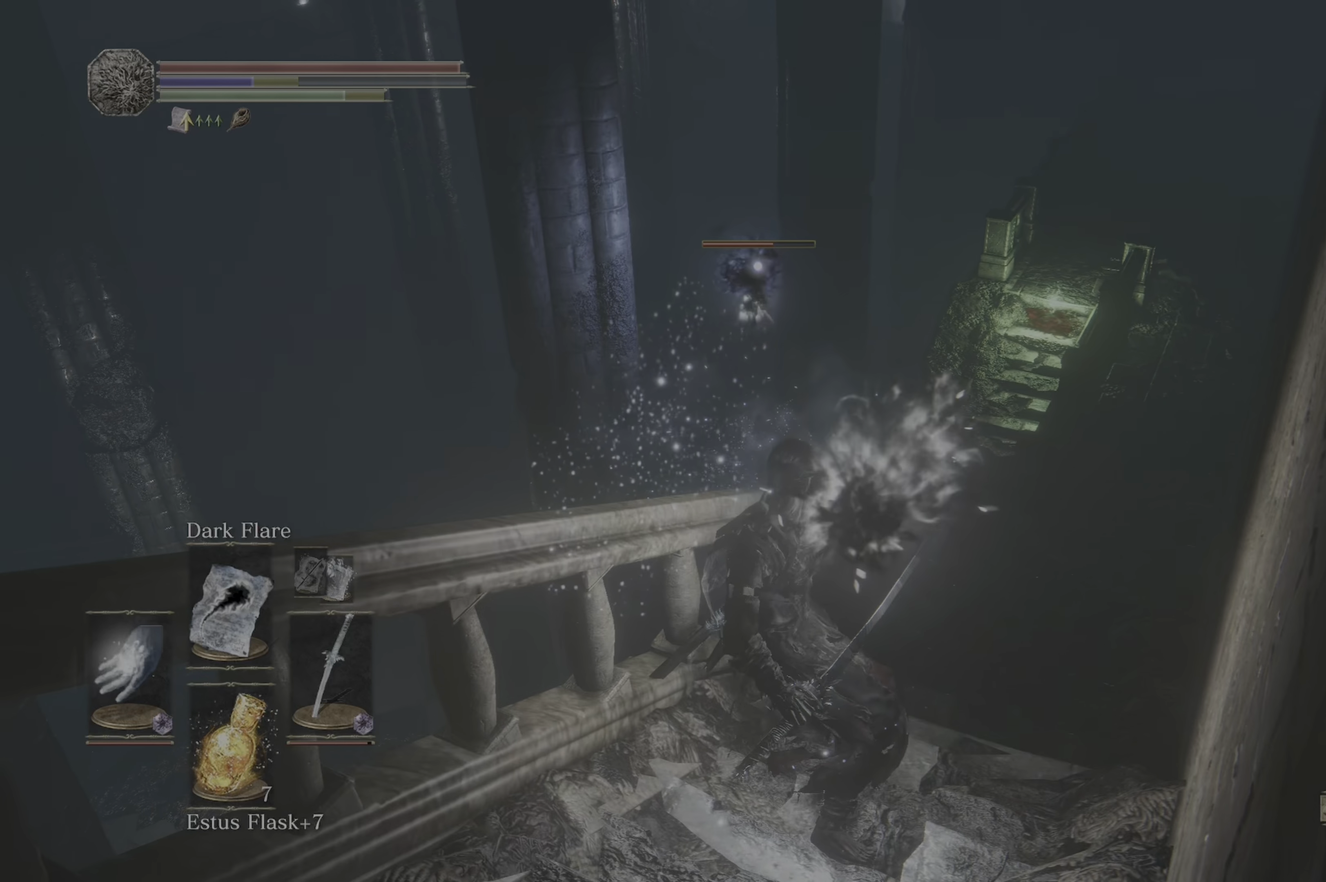
{"buttons": [], "left_stick": "center", "right_stick": "center", "events": [[33, "L1", "down"], [133, "L1", "up"], [183, "L1", "down"], [316, "L1", "up"], [350, "L1", "down"], [466, "L1", "up"]]}
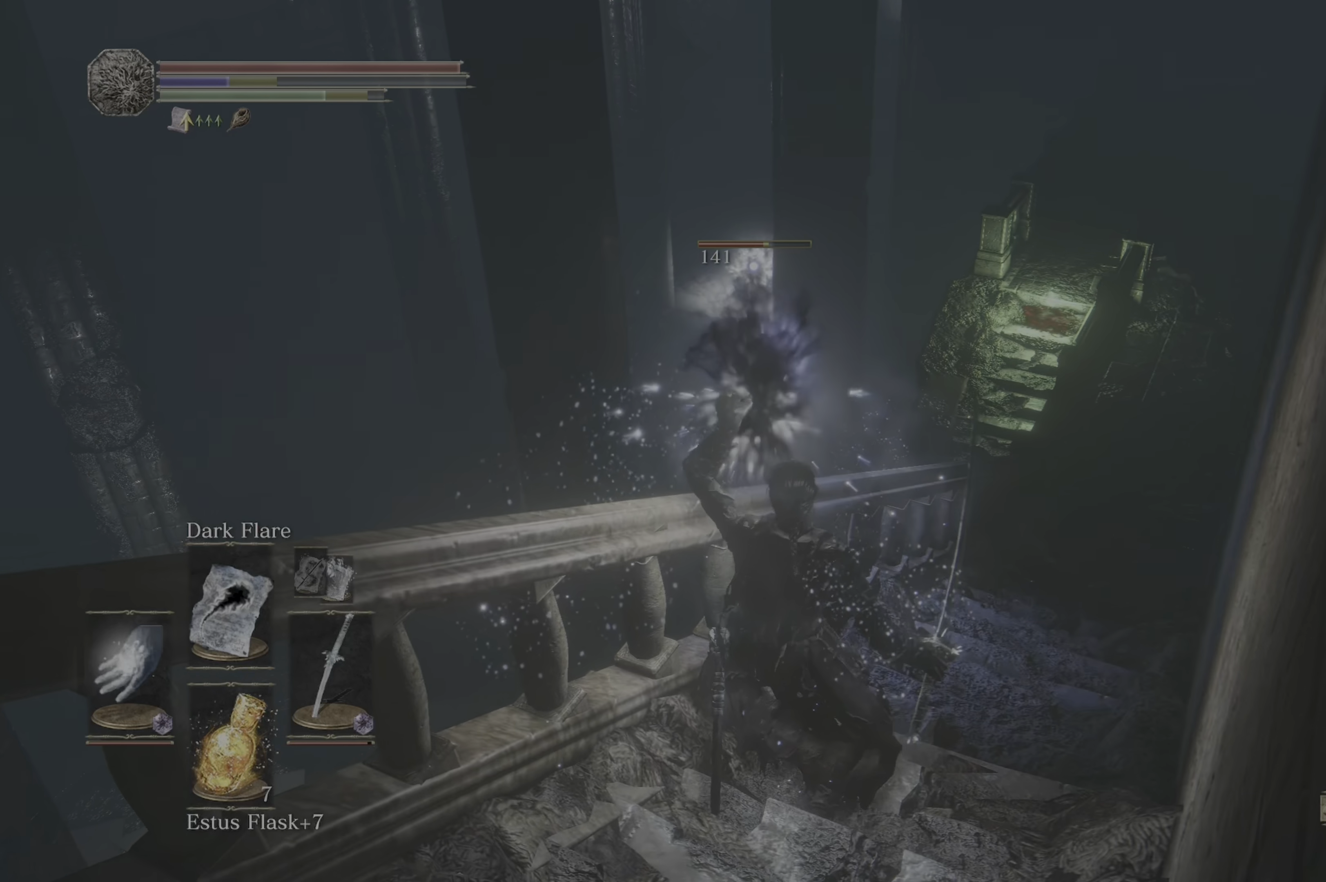
{"buttons": [], "left_stick": "center", "right_stick": "center", "events": [[16, "L1", "down"], [133, "L1", "up"], [216, "L1", "down"], [366, "L1", "up"], [383, "L1", "down"], [483, "L1", "up"]]}
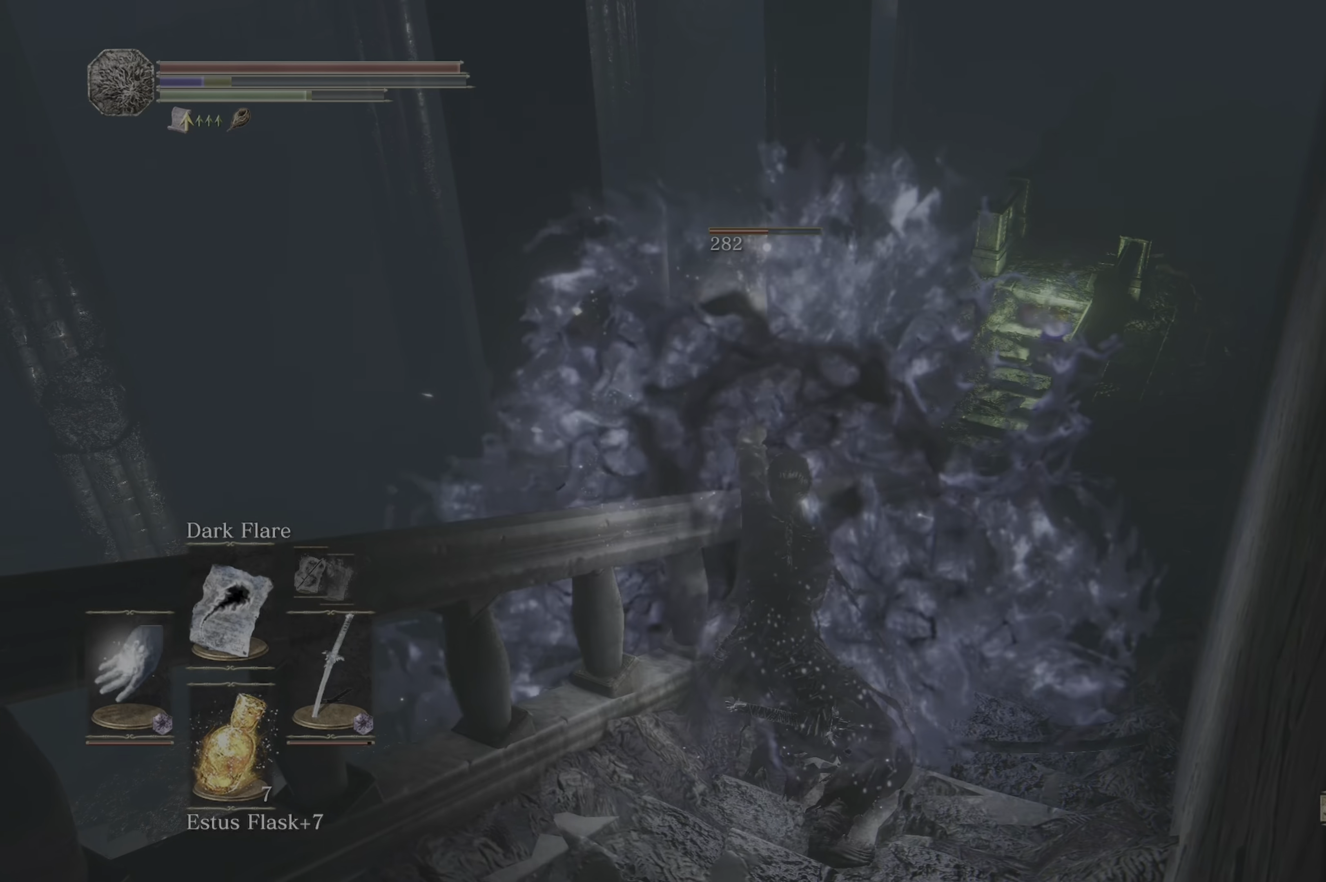
{"buttons": [], "left_stick": "center", "right_stick": "center", "events": [[83, "L1", "down"], [133, "L1", "up"], [216, "L1", "down"], [350, "L1", "up"]]}
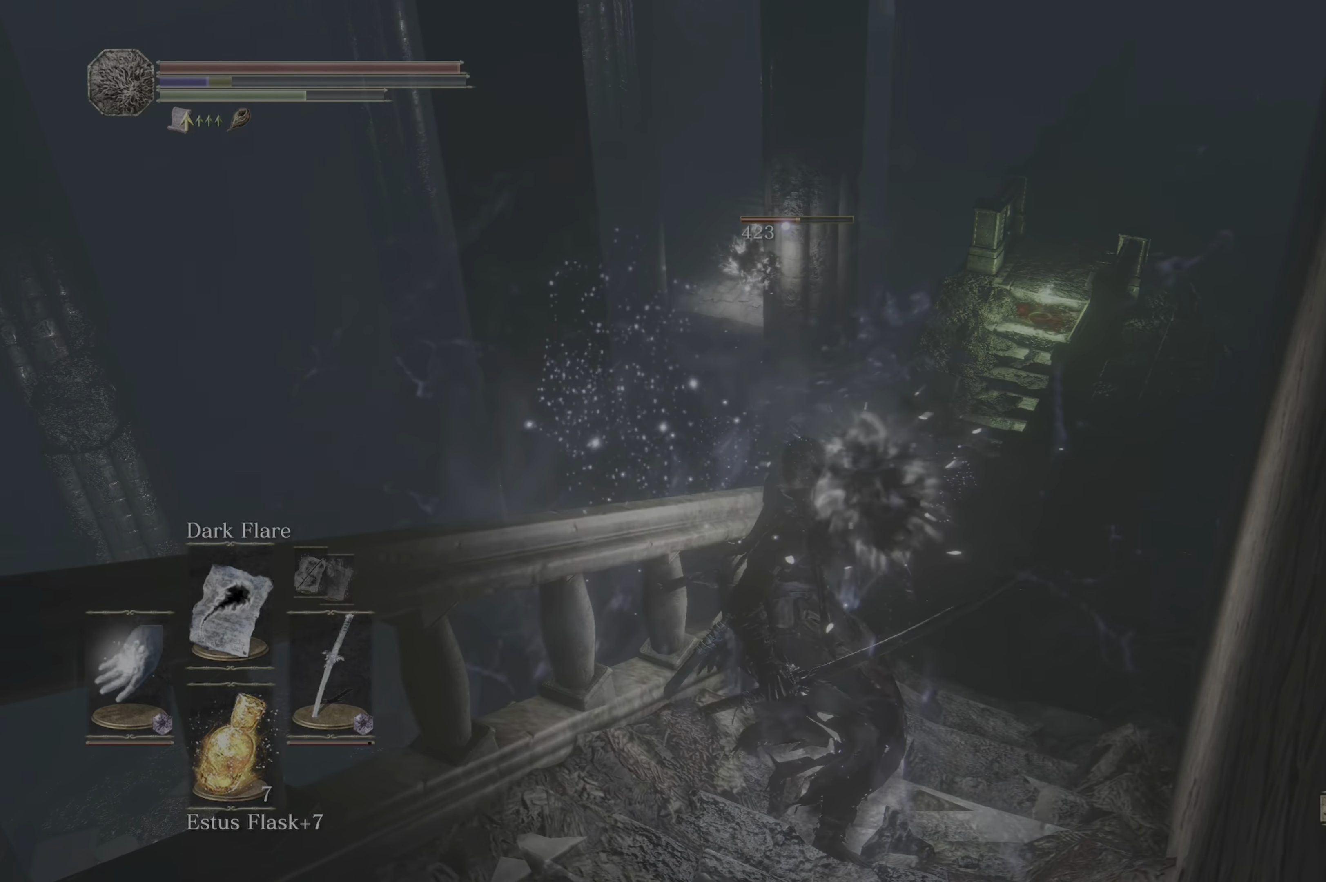
{"buttons": [], "left_stick": "down-left", "right_stick": "center", "events": [[300, "left_stick", "down-left"]]}
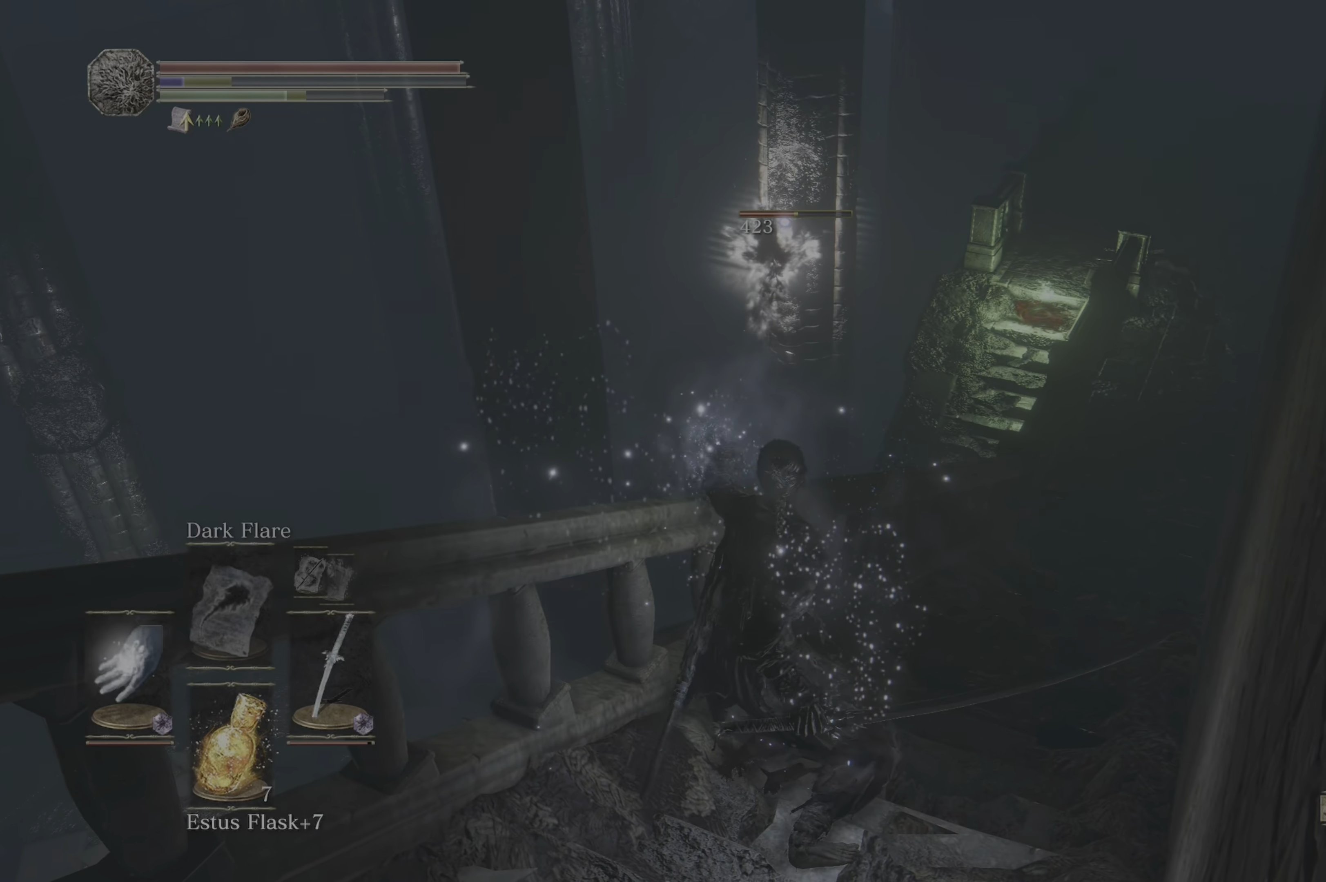
{"buttons": [], "left_stick": "down-left", "right_stick": "center", "events": []}
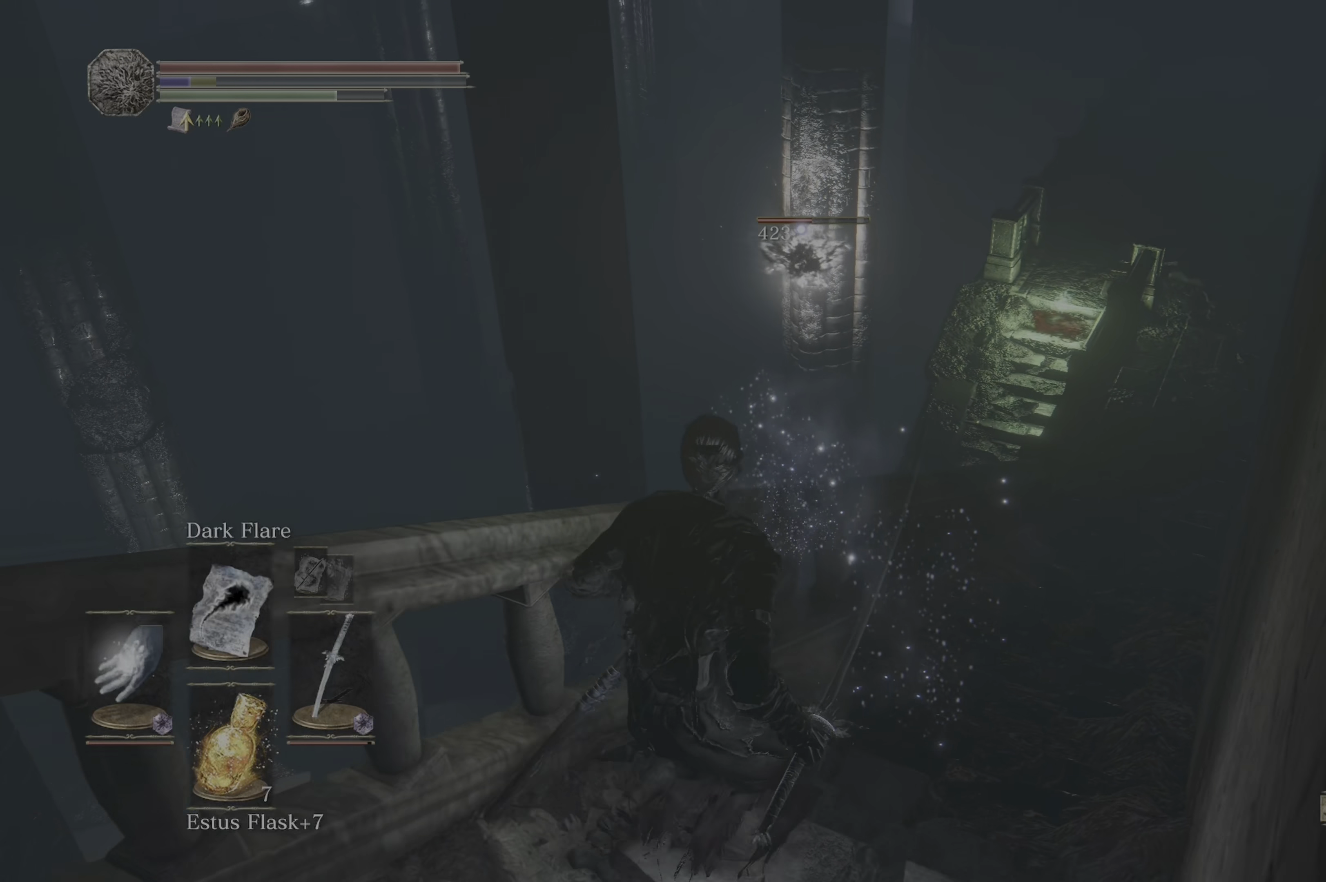
{"buttons": [], "left_stick": "down-left", "right_stick": "center", "events": []}
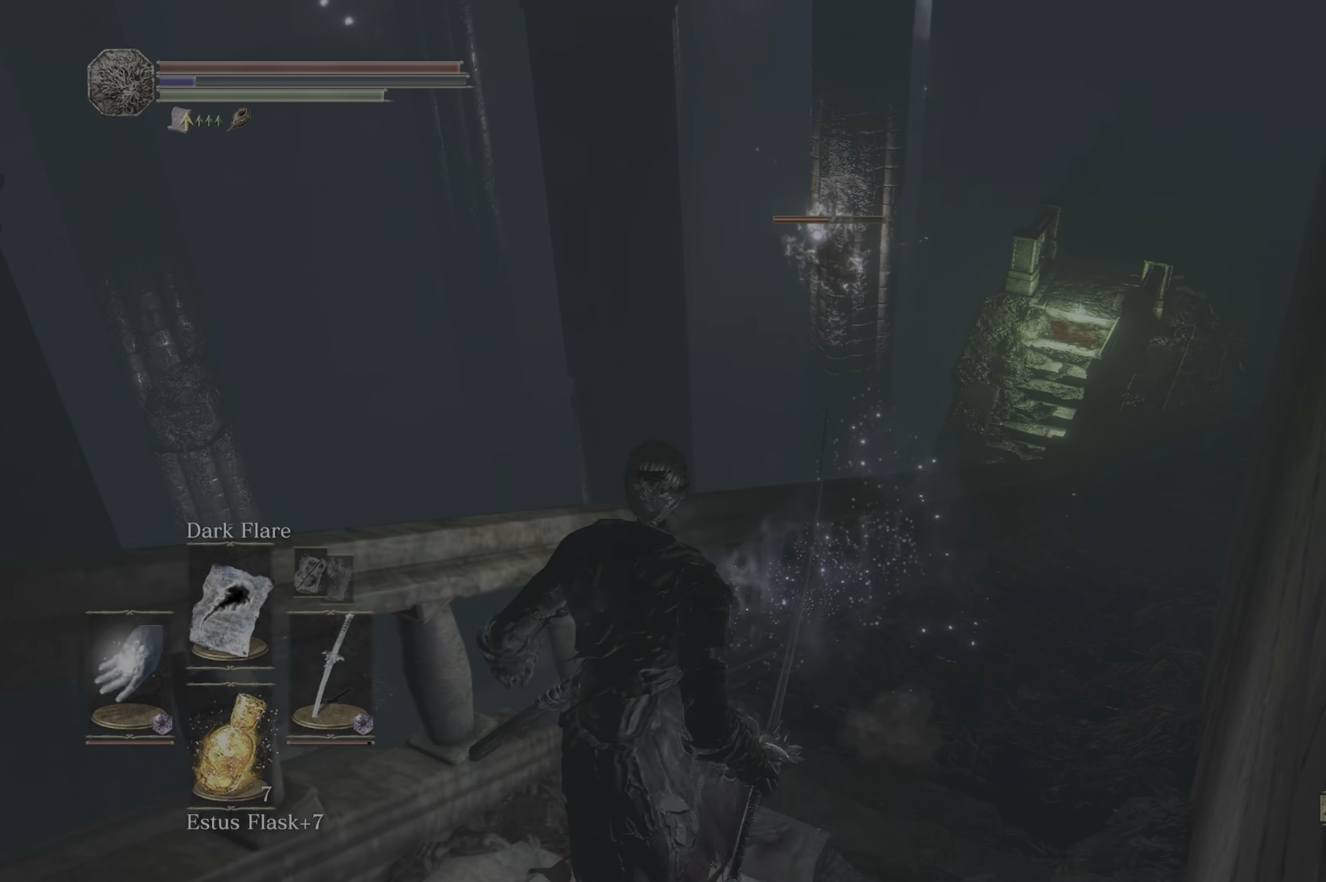
{"buttons": [], "left_stick": "center", "right_stick": "center", "events": [[267, "left_stick", "center"]]}
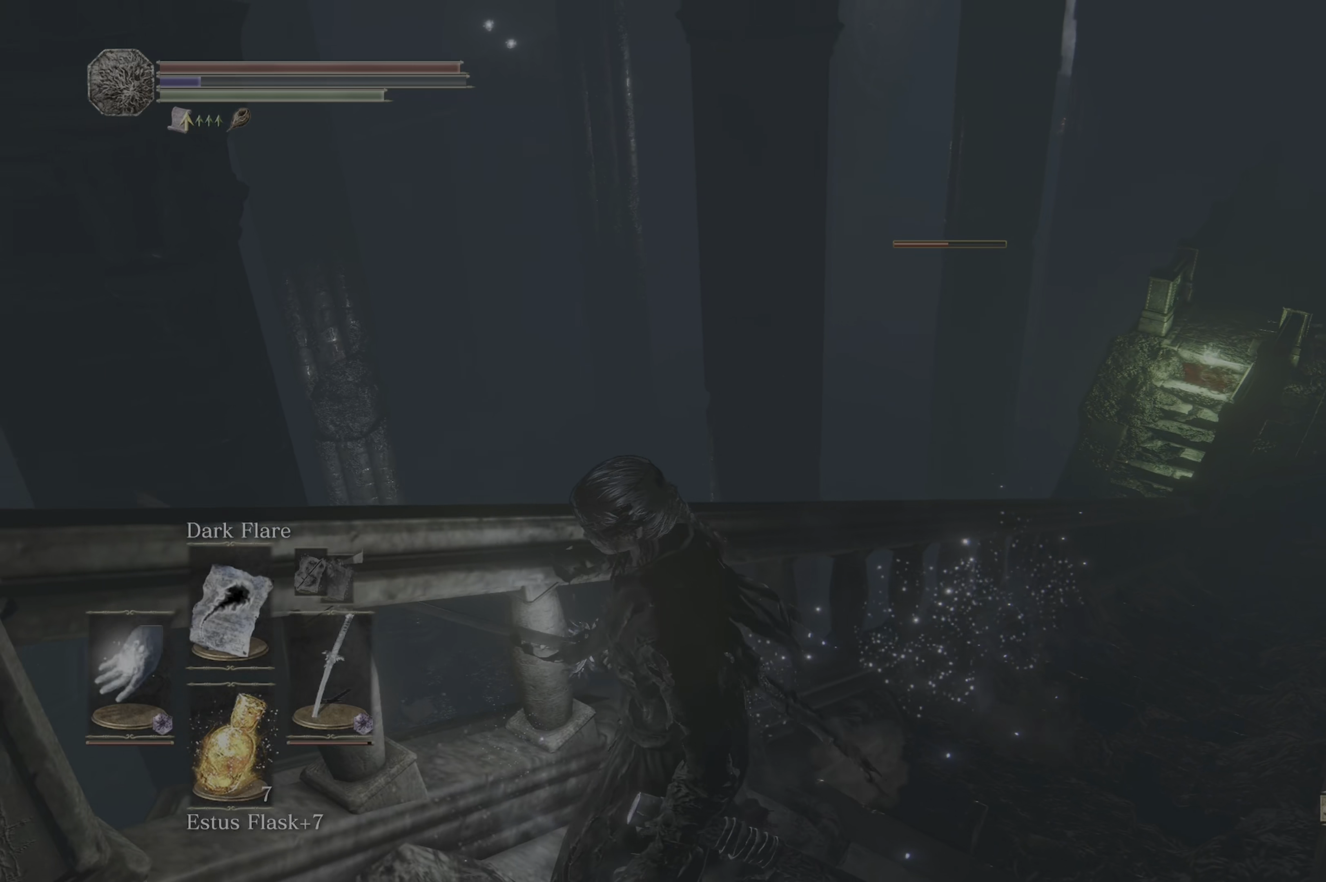
{"buttons": [], "left_stick": "center", "right_stick": "left", "events": [[383, "right_stick", "left"]]}
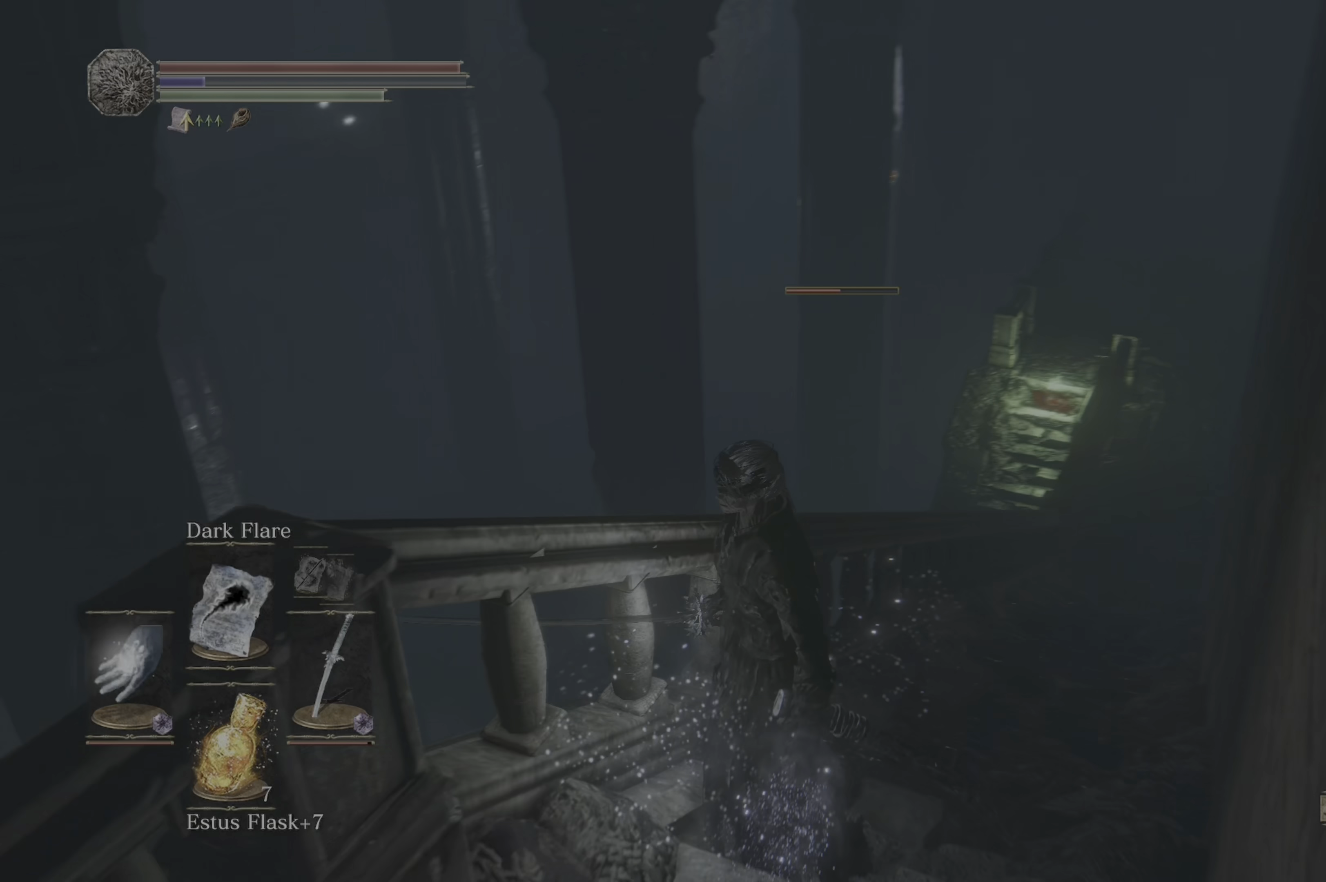
{"buttons": [], "left_stick": "center", "right_stick": "center", "events": [[100, "right_stick", "center"], [133, "left_stick", "up"], [300, "R3", "down"], [300, "left_stick", "center"], [467, "R3", "up"]]}
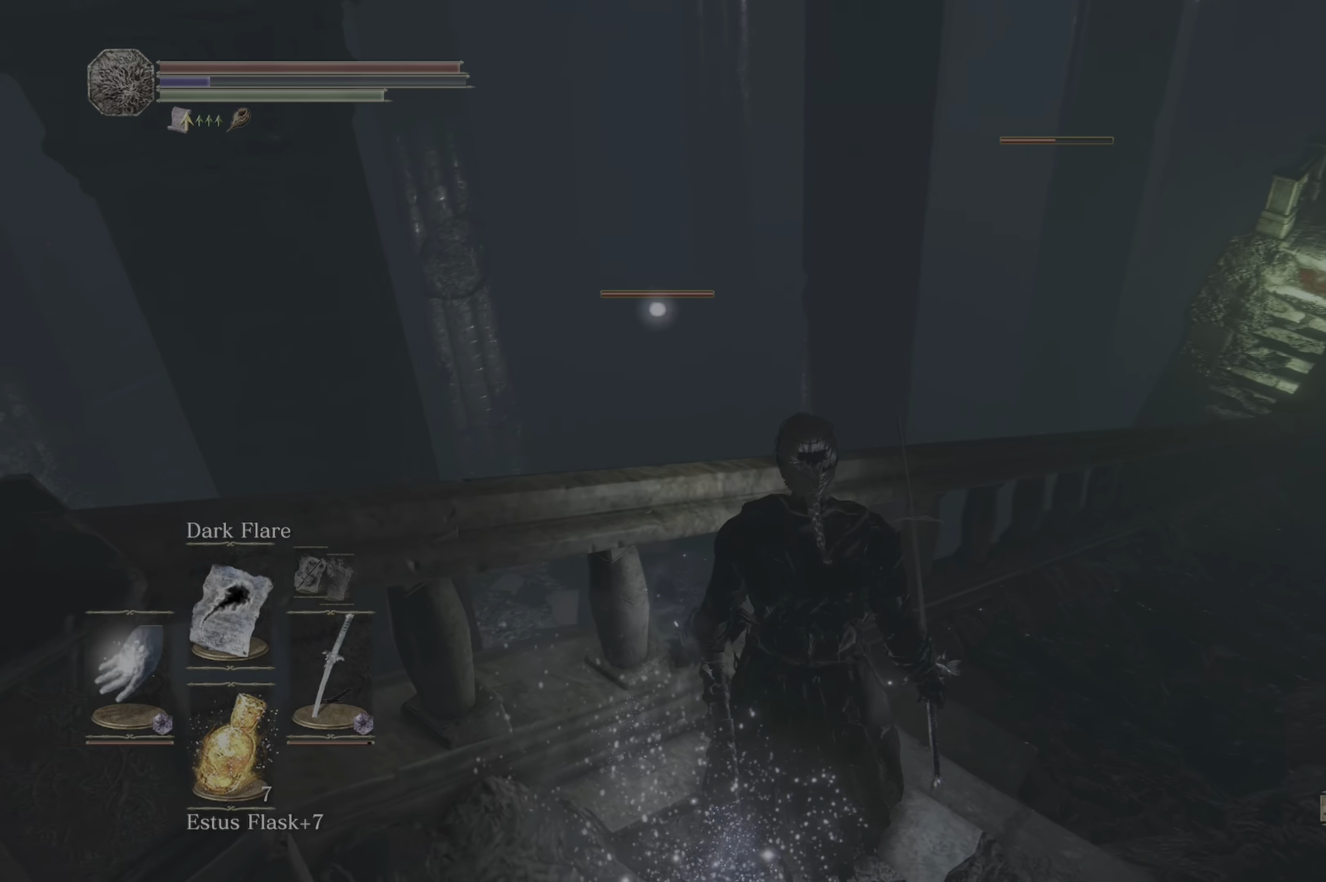
{"buttons": [], "left_stick": "center", "right_stick": "center", "events": []}
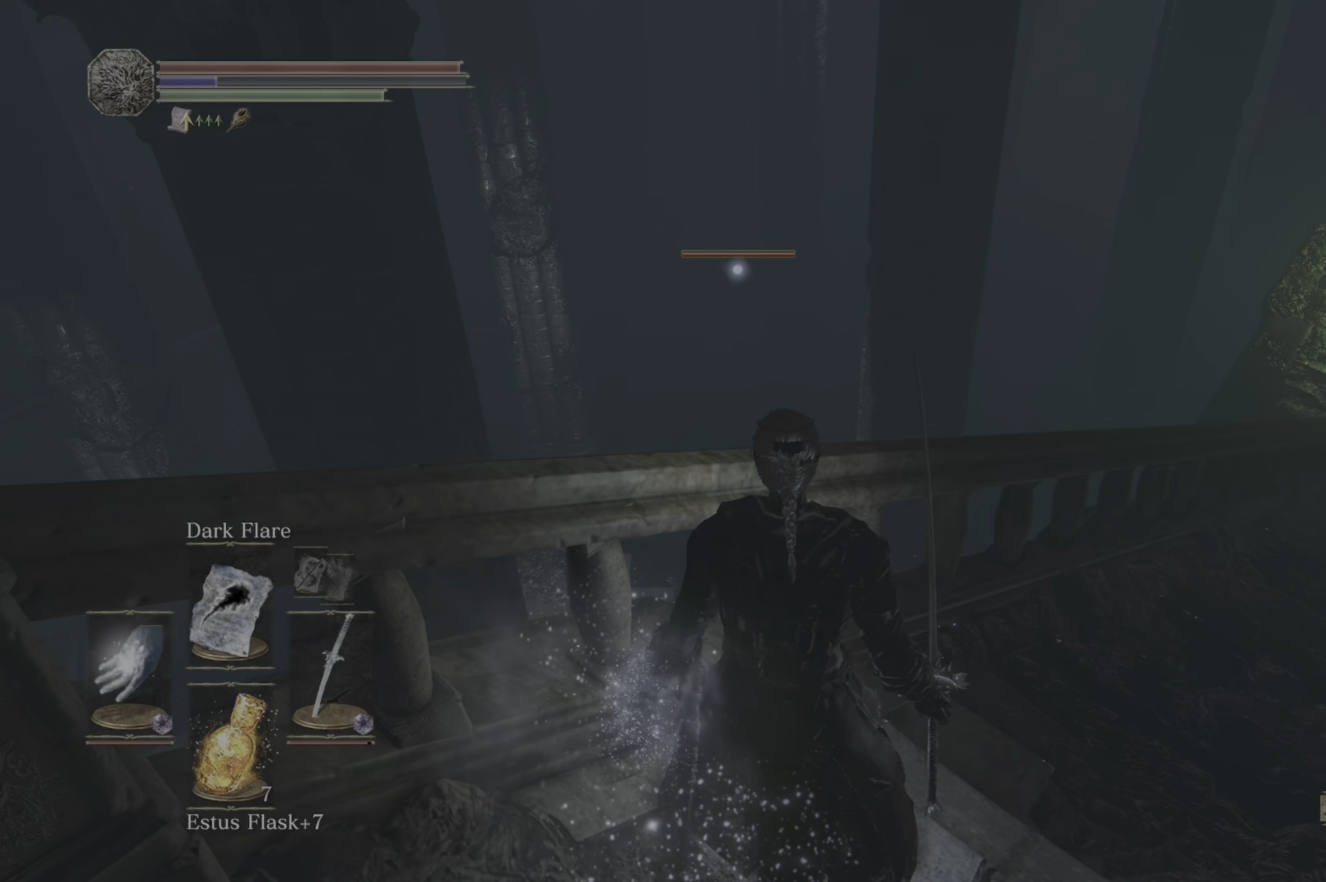
{"buttons": [], "left_stick": "up-right", "right_stick": "center", "events": [[500, "left_stick", "up-right"]]}
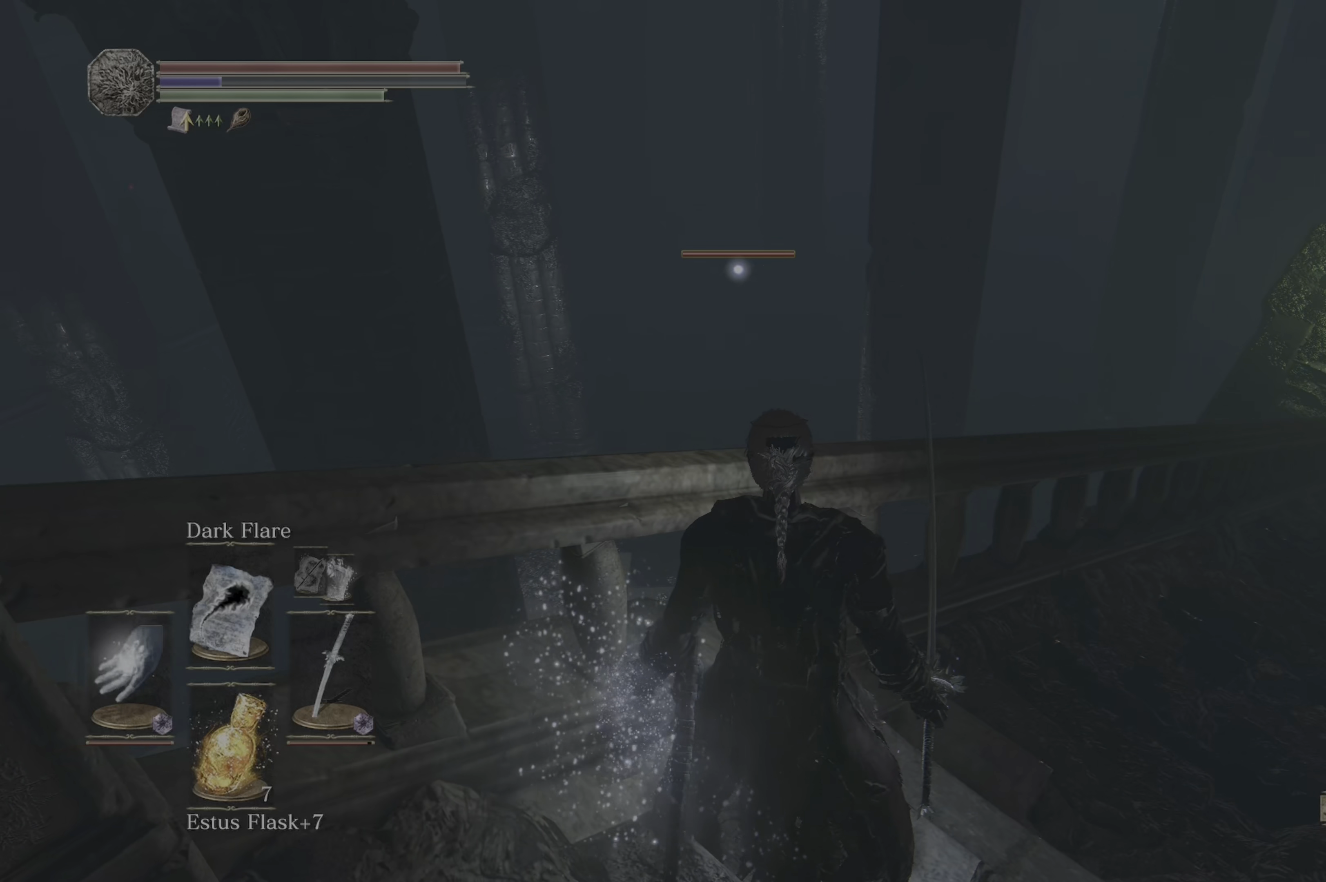
{"buttons": [], "left_stick": "up", "right_stick": "center", "events": [[150, "left_stick", "up"], [267, "L1", "down"], [450, "L1", "up"]]}
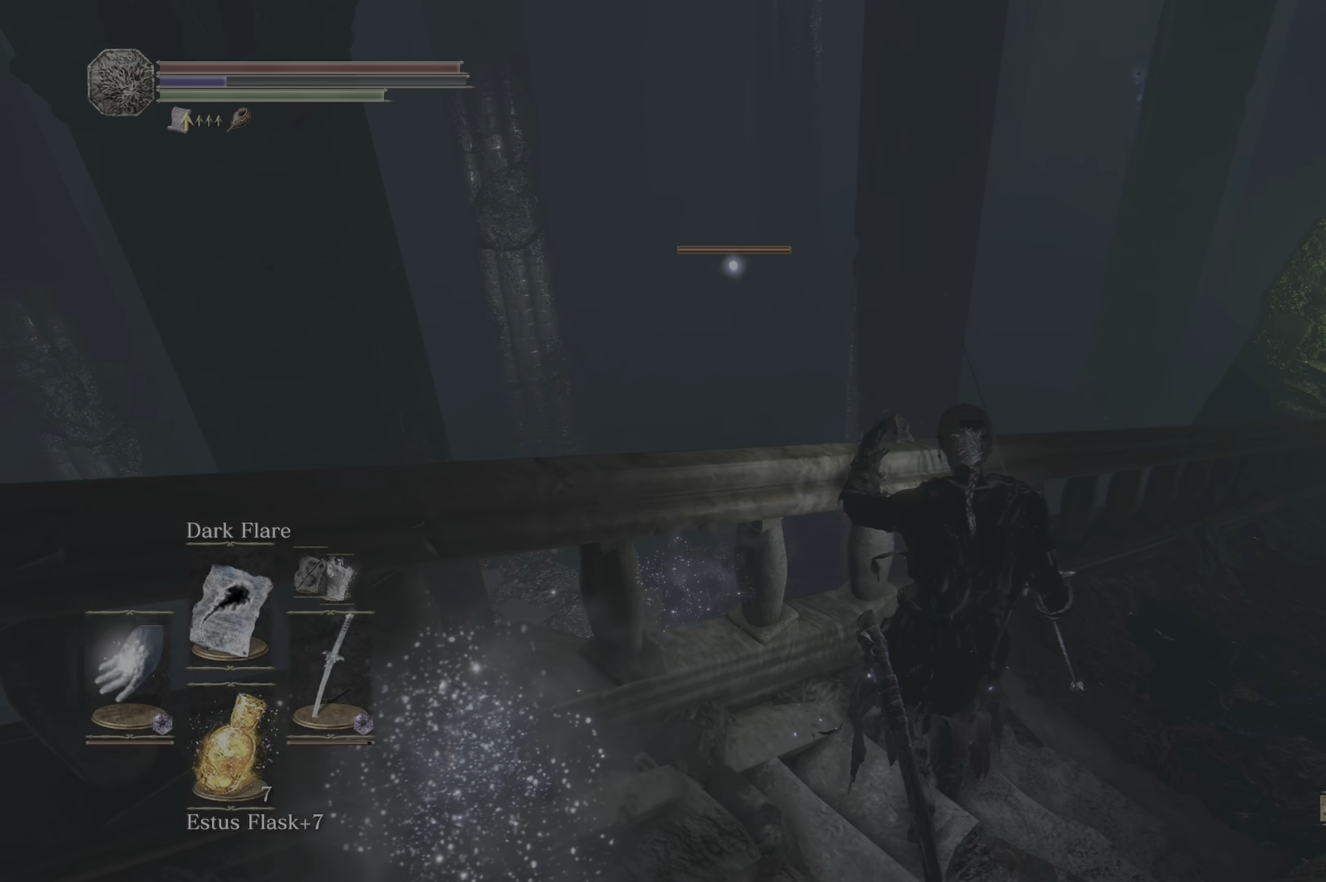
{"buttons": [], "left_stick": "center", "right_stick": "center", "events": [[67, "left_stick", "center"]]}
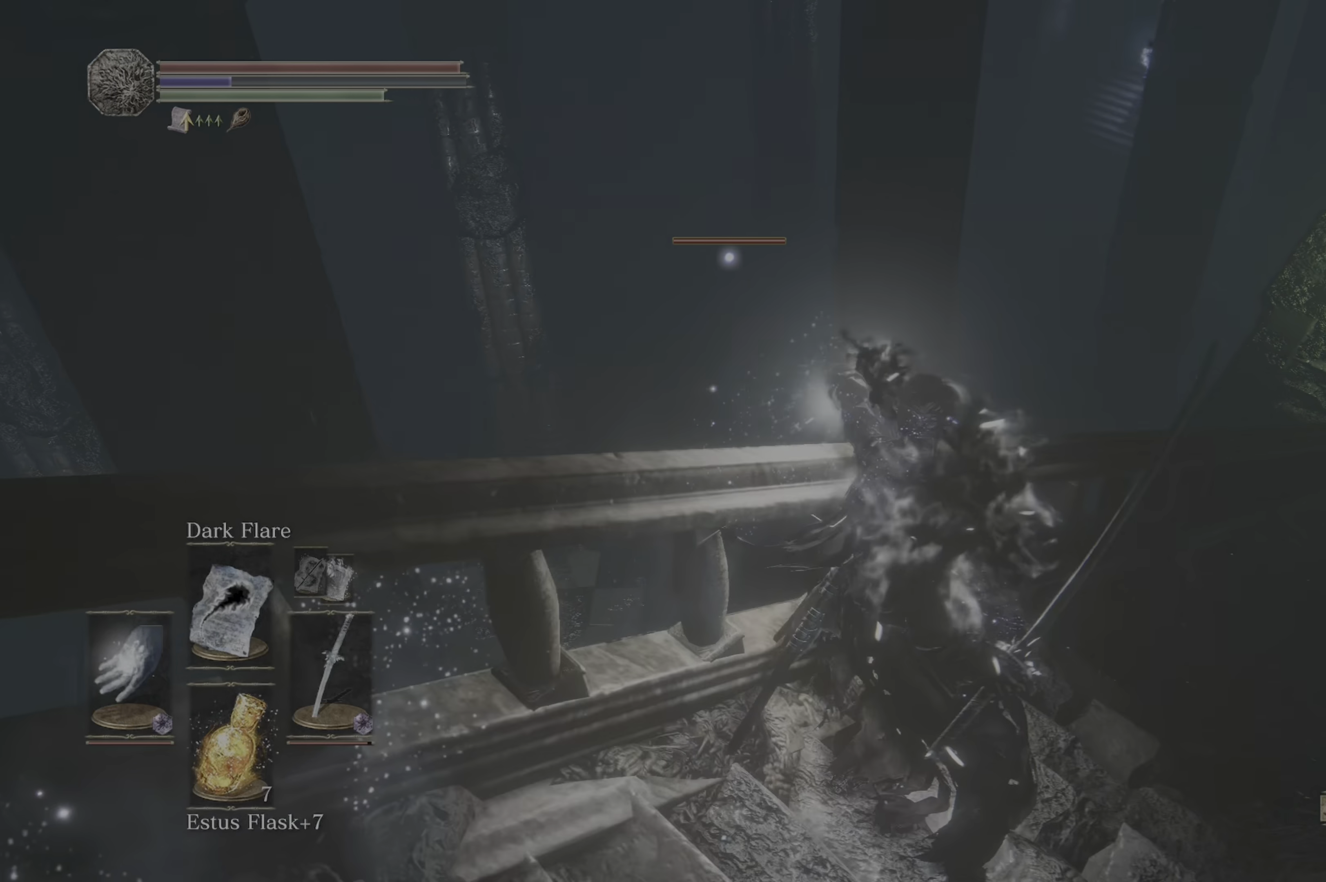
{"buttons": ["L1"], "left_stick": "center", "right_stick": "center", "events": [[467, "L1", "down"]]}
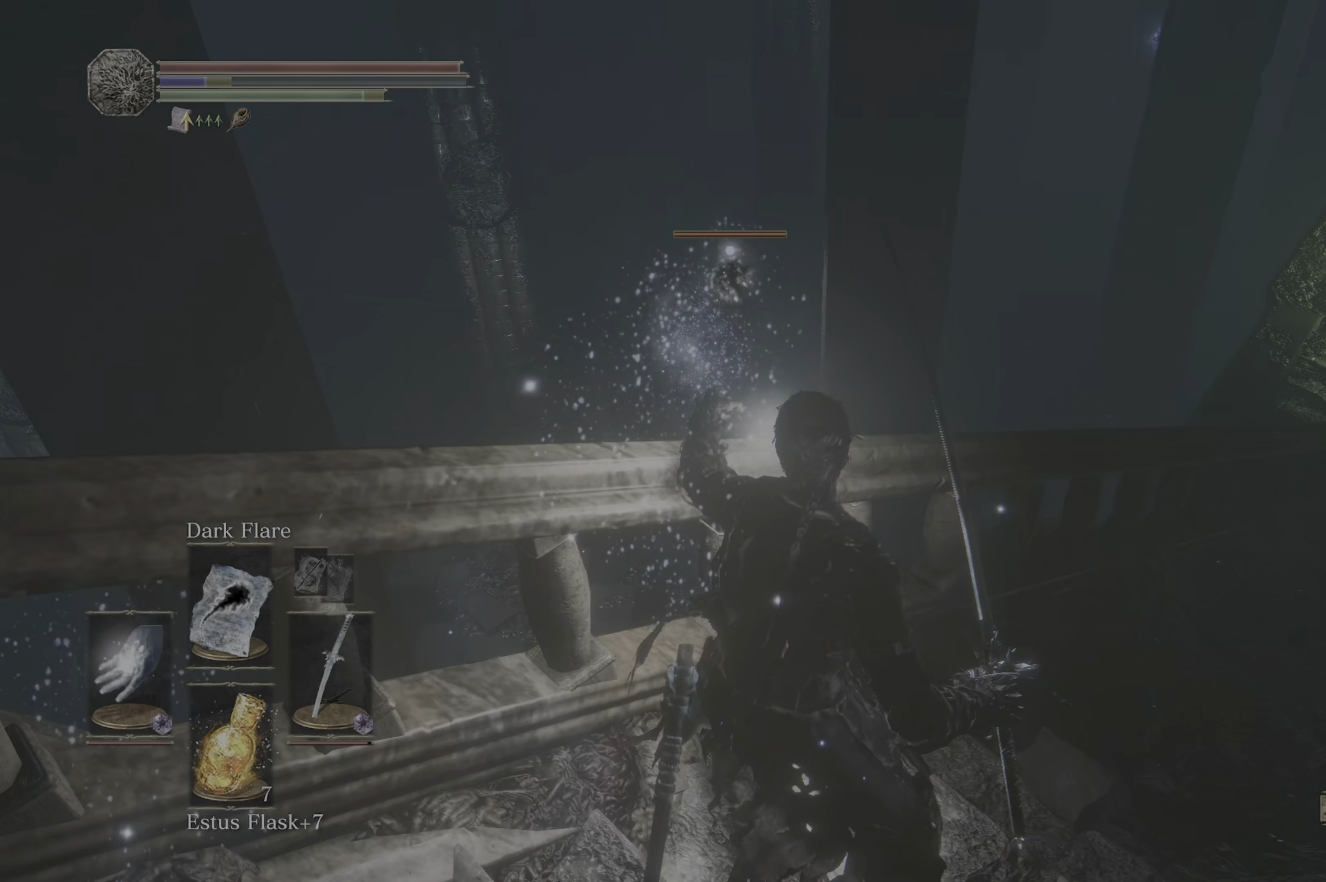
{"buttons": [], "left_stick": "center", "right_stick": "center", "events": [[117, "L1", "up"], [183, "L1", "down"], [267, "L1", "up"], [383, "L1", "down"], [467, "L1", "up"]]}
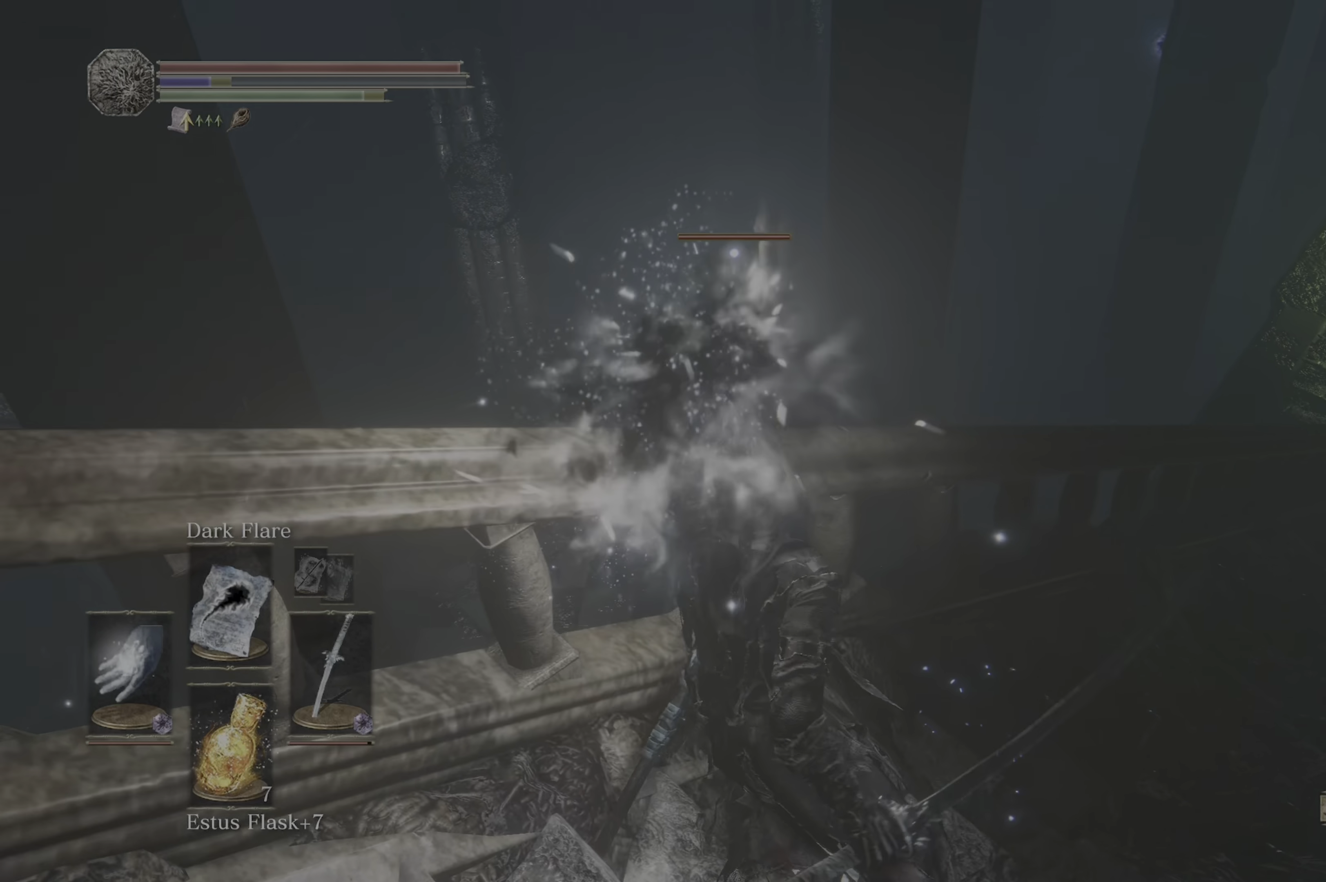
{"buttons": [], "left_stick": "left", "right_stick": "center", "events": [[83, "left_stick", "left"]]}
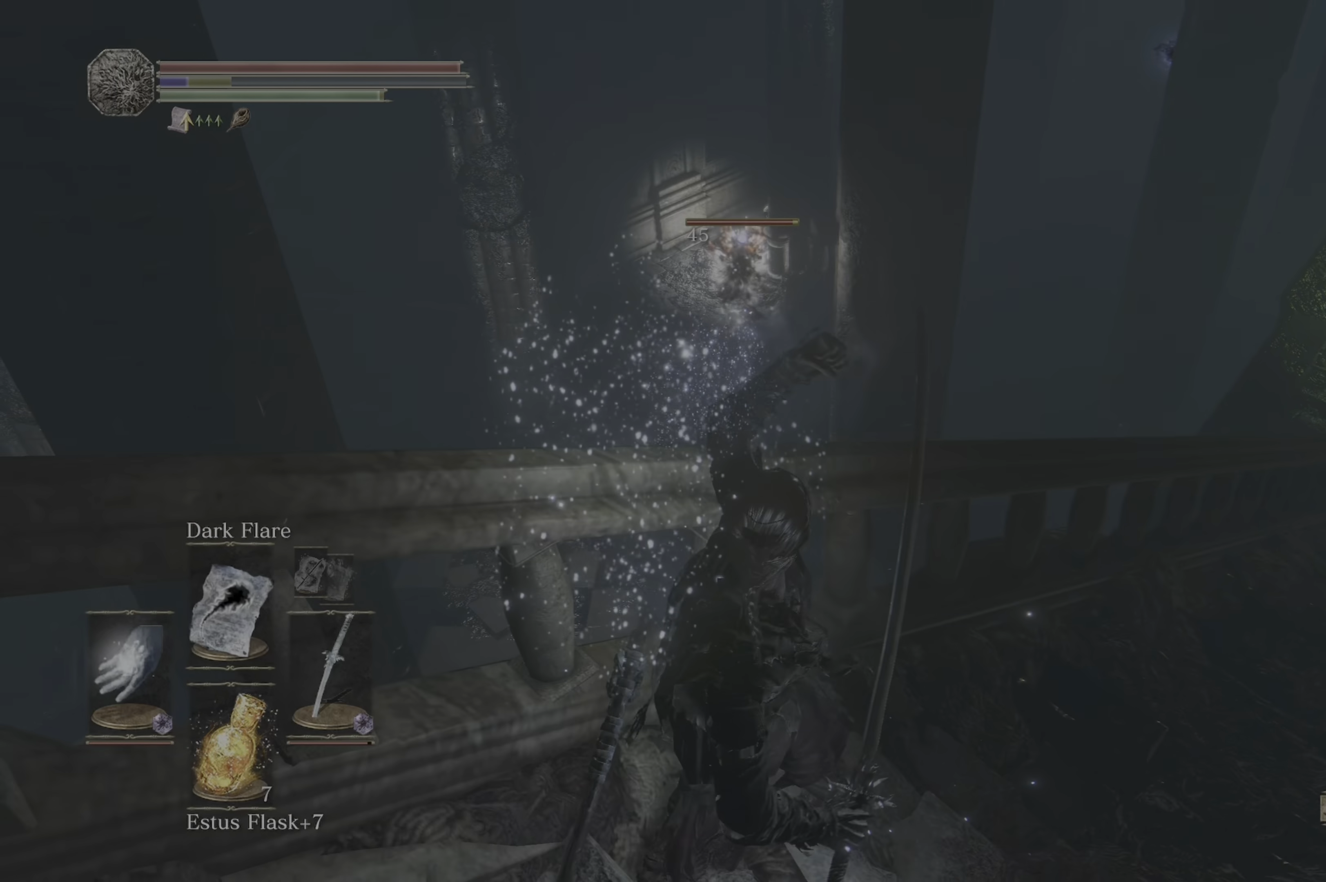
{"buttons": [], "left_stick": "center", "right_stick": "center", "events": [[183, "left_stick", "center"]]}
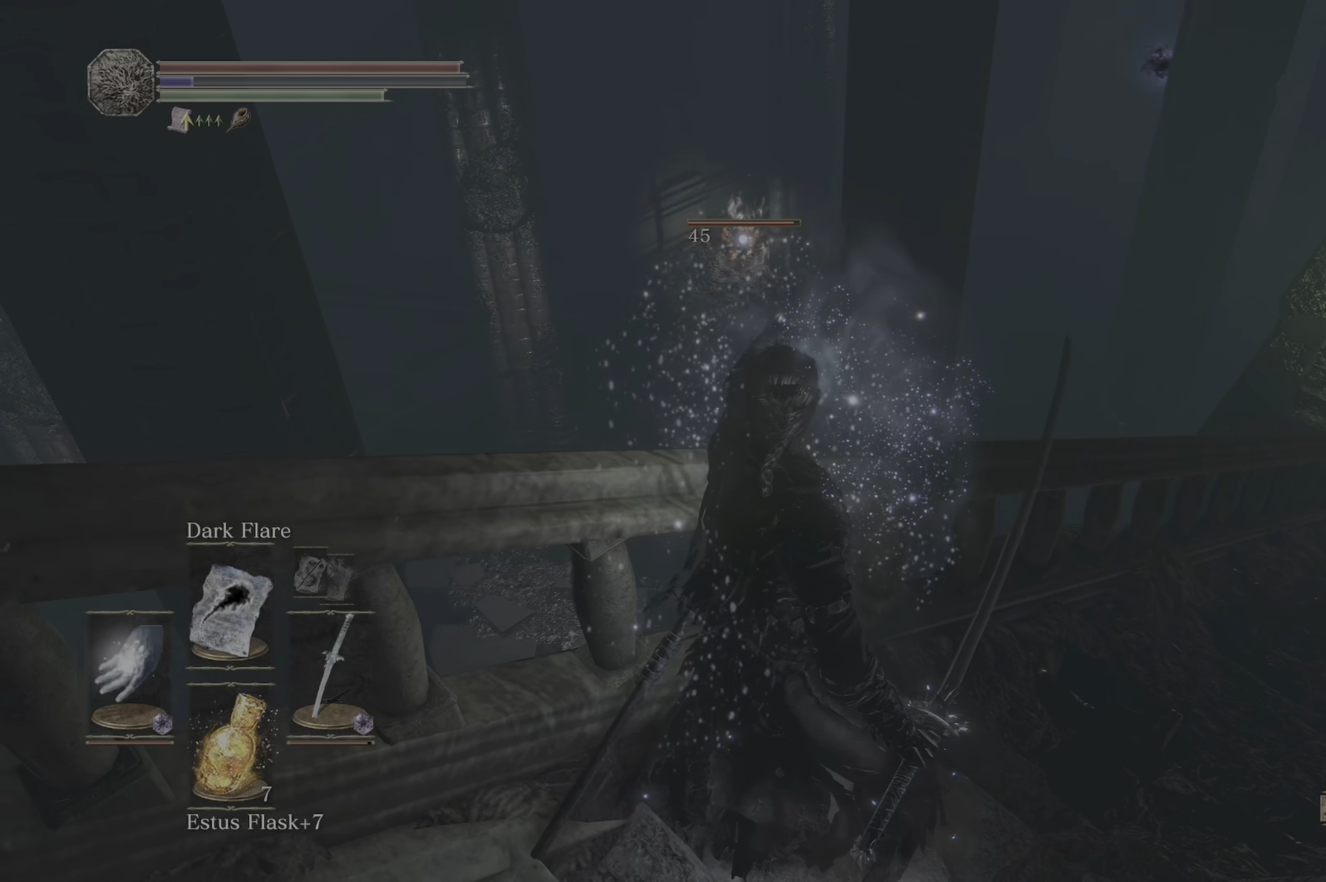
{"buttons": [], "left_stick": "center", "right_stick": "center", "events": [[250, "L1", "down"], [300, "L1", "up"]]}
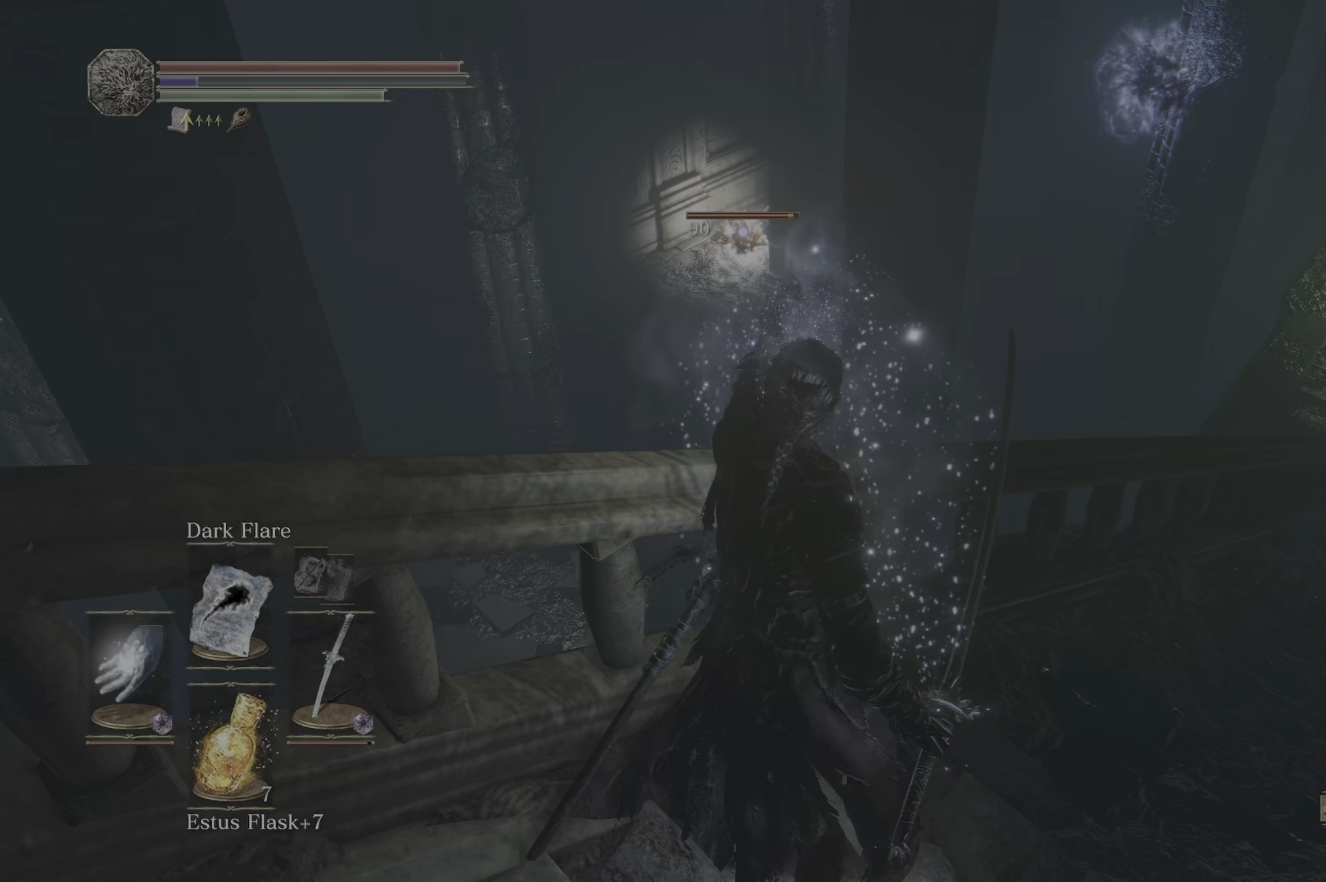
{"buttons": ["L1"], "left_stick": "center", "right_stick": "center", "events": [[67, "L1", "down"], [184, "L1", "up"], [284, "L1", "down"], [384, "L1", "up"], [434, "L1", "down"]]}
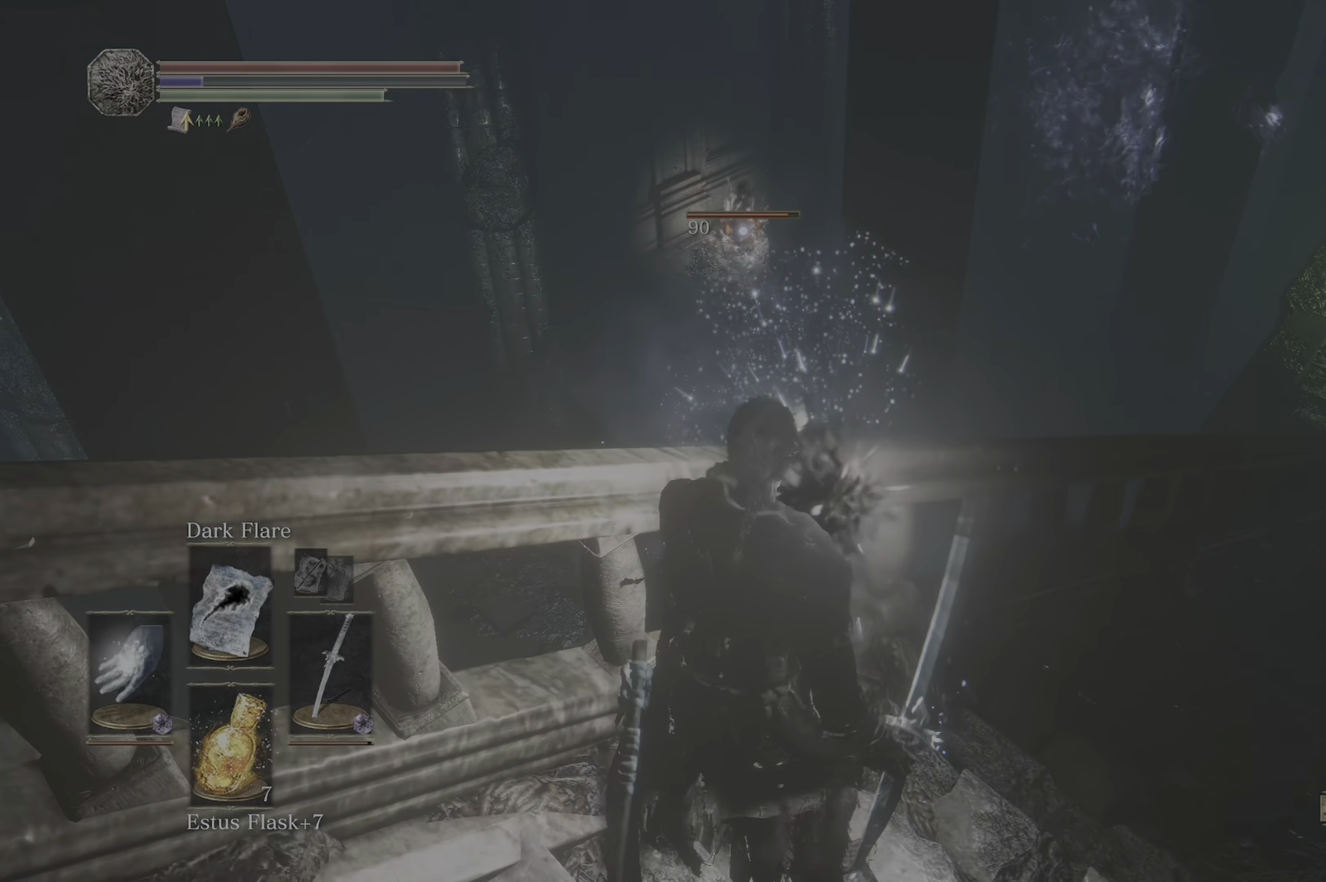
{"buttons": ["L1"], "left_stick": "center", "right_stick": "center", "events": [[17, "L1", "up"], [117, "L1", "down"], [200, "L1", "up"], [250, "L1", "down"], [384, "L1", "up"], [450, "L1", "down"]]}
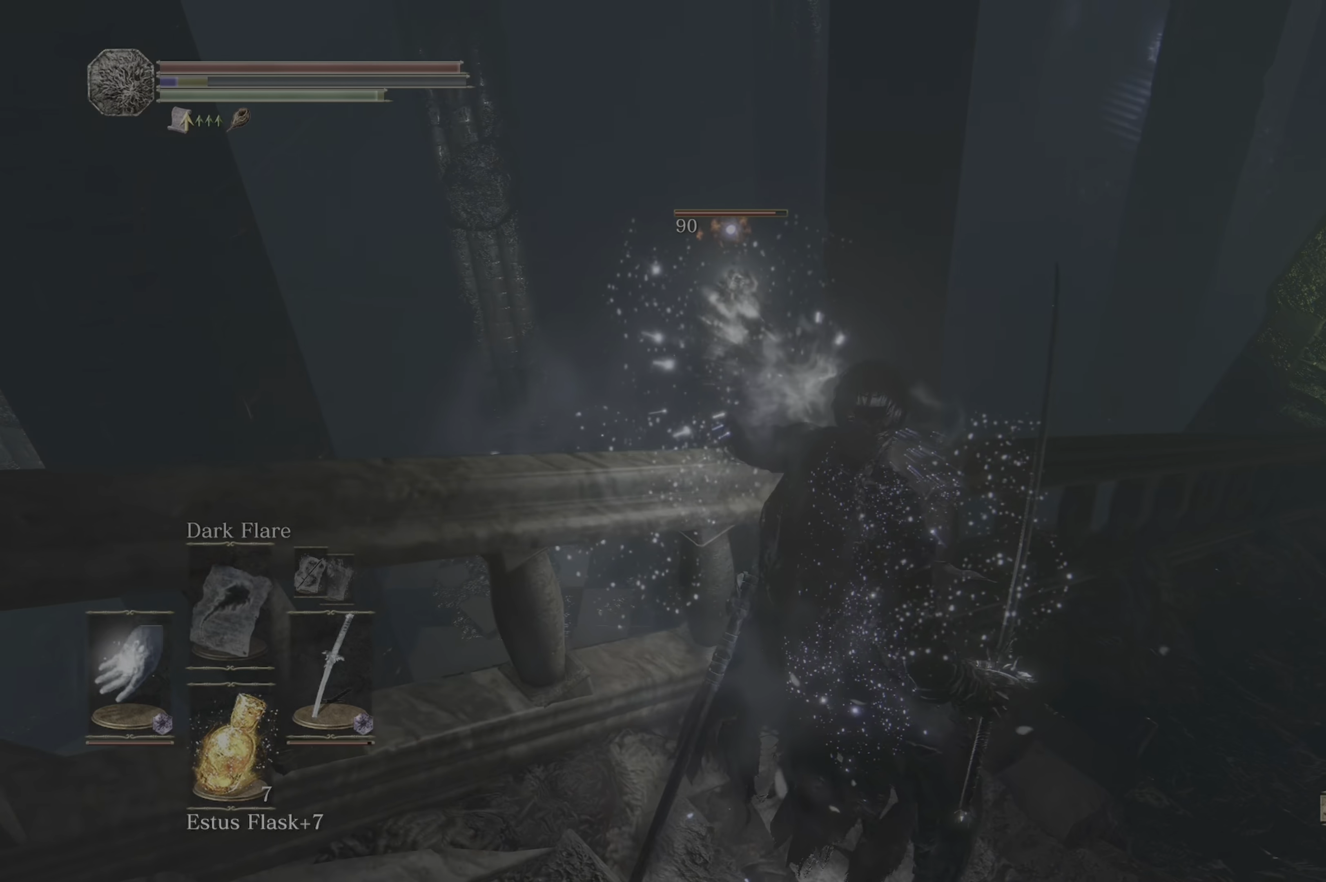
{"buttons": ["L1"], "left_stick": "center", "right_stick": "center", "events": [[67, "L1", "up"], [100, "L1", "down"], [234, "L1", "up"], [350, "L1", "down"], [434, "L1", "up"], [500, "L1", "down"]]}
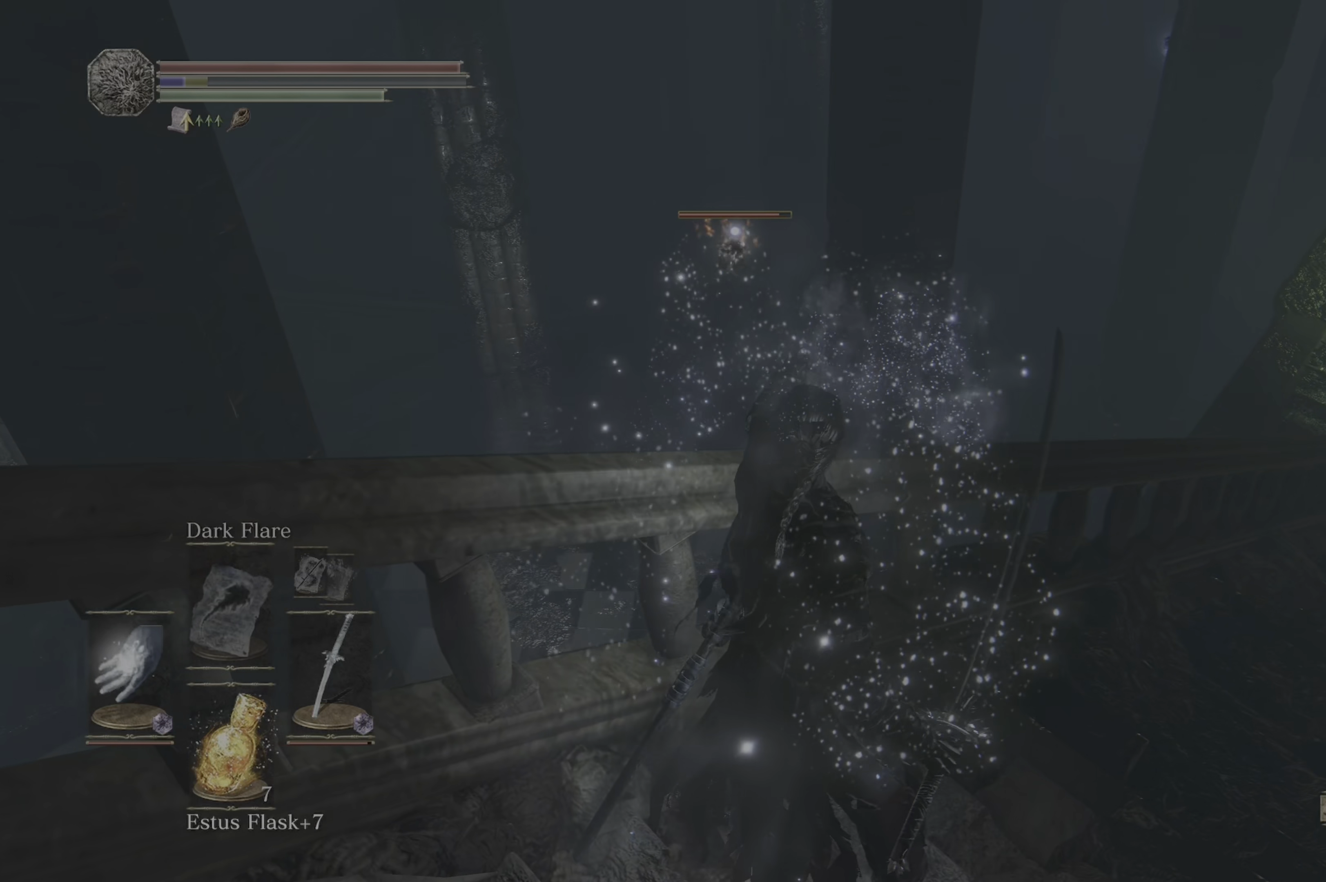
{"buttons": [], "left_stick": "center", "right_stick": "center", "events": [[117, "L1", "up"], [234, "L1", "down"], [300, "L1", "up"], [384, "L1", "down"], [484, "L1", "up"]]}
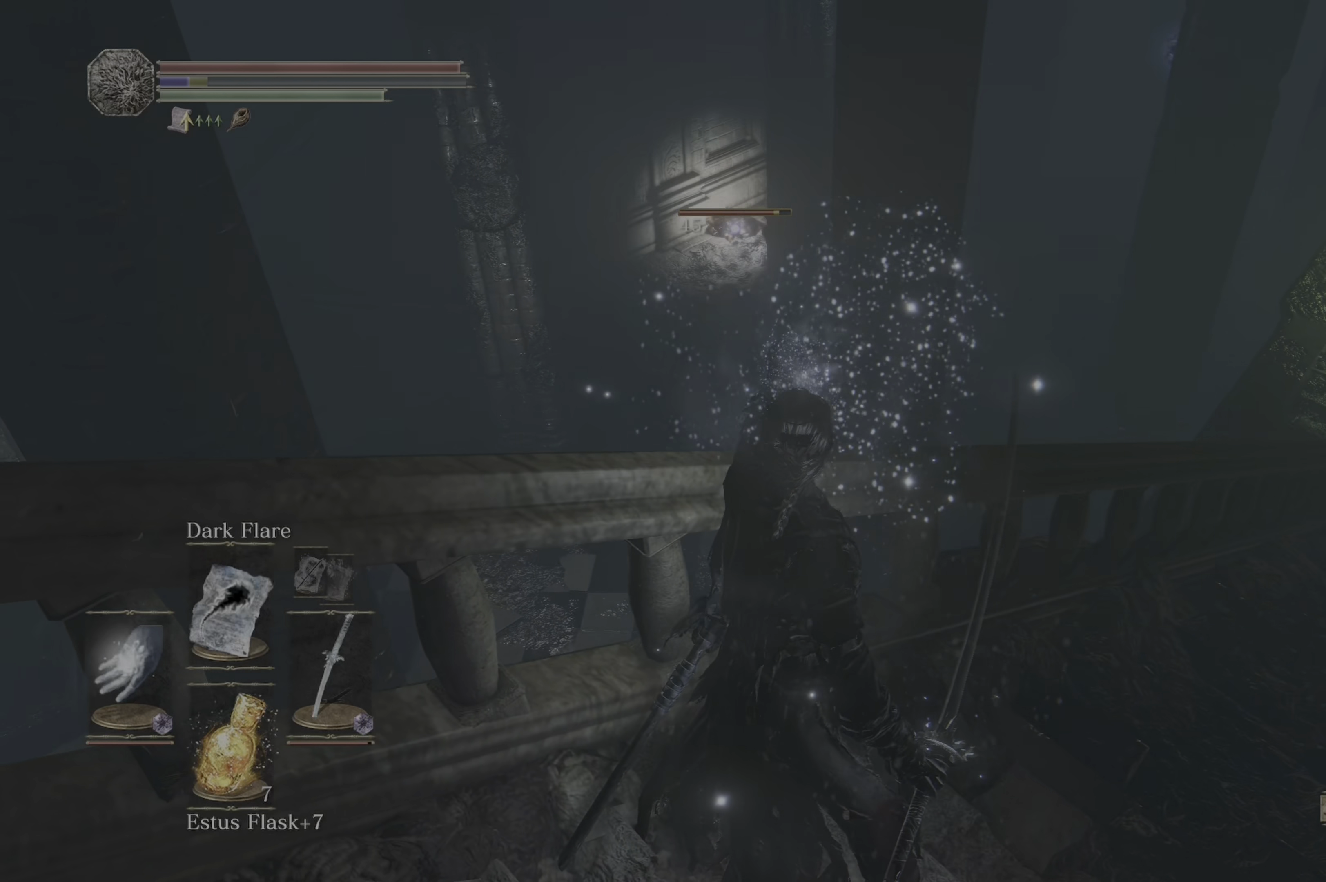
{"buttons": [], "left_stick": "center", "right_stick": "center", "events": []}
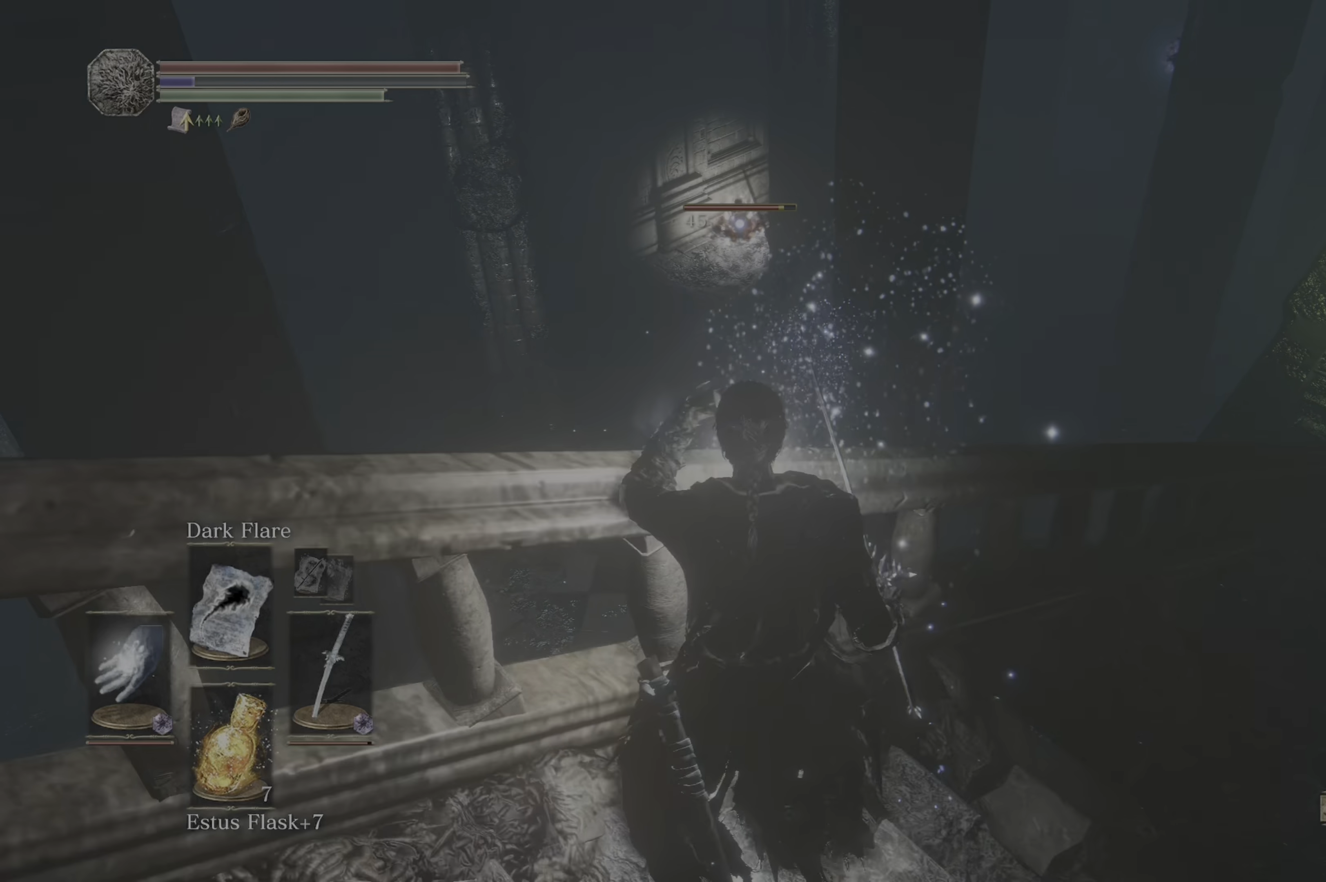
{"buttons": [], "left_stick": "center", "right_stick": "center", "events": []}